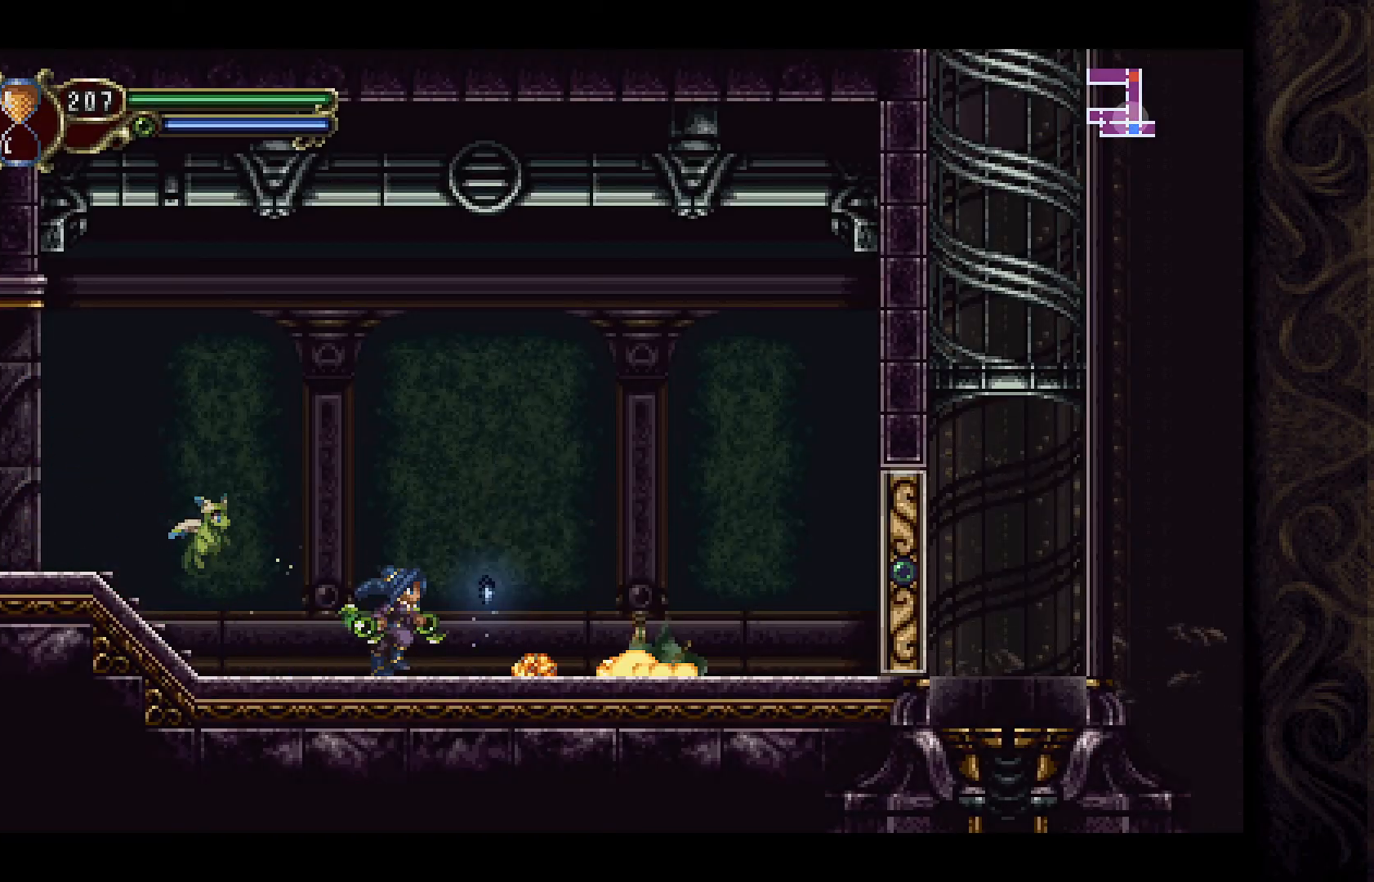
Gameplay with a controller (Xbox layout); each line is a JSON object with the inputs held at the frame after it. "events" lists button and stick changes between this image and that frame as [ms after this image, input, new state], when the widget could be followed in between.
{"buttons": ["A", "DPAD_RIGHT"], "left_stick": "center", "right_stick": "center", "events": [[367, "A", "down"]]}
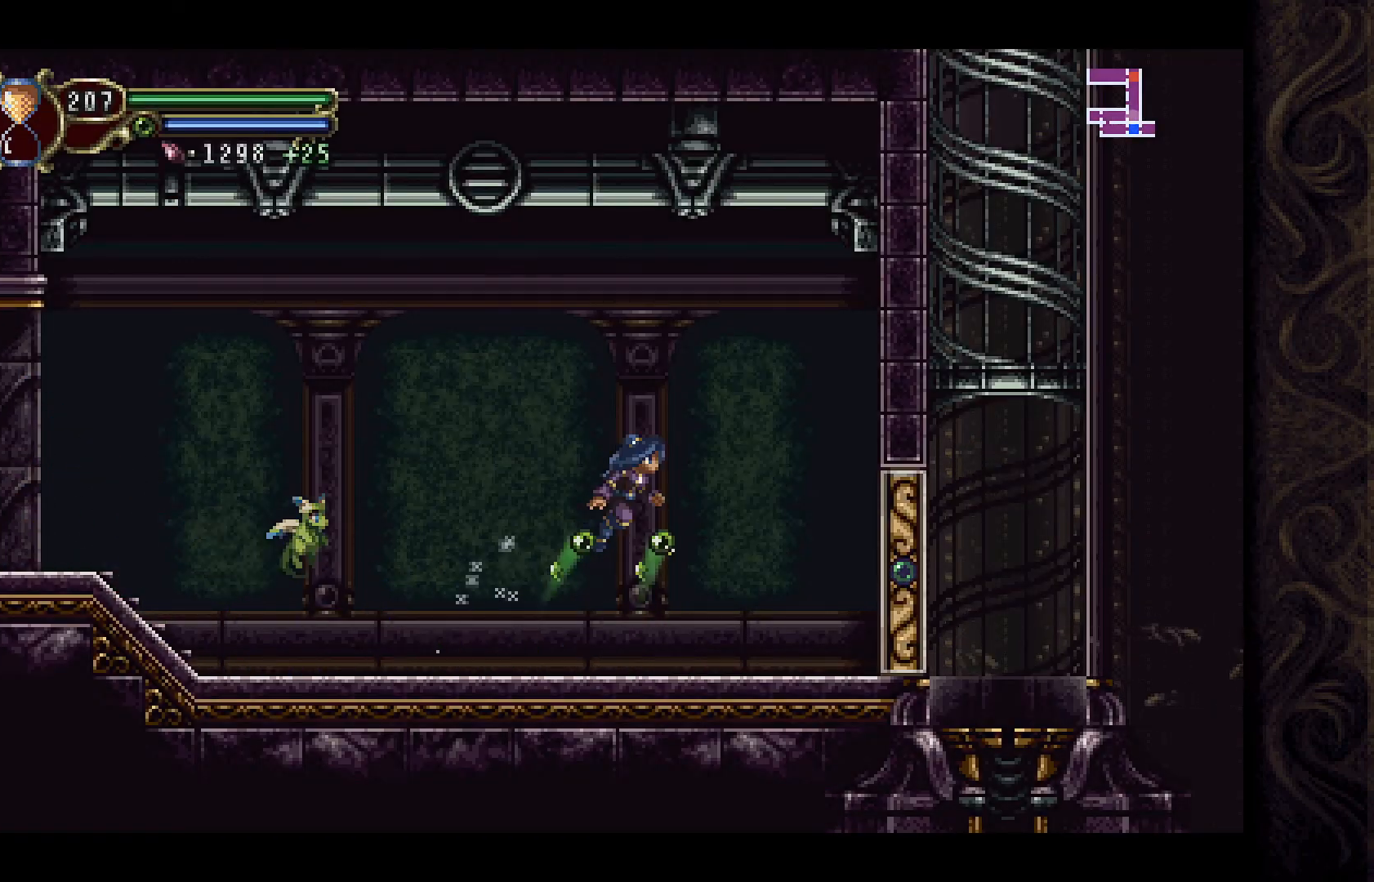
{"buttons": ["DPAD_RIGHT"], "left_stick": "center", "right_stick": "center", "events": [[33, "A", "up"]]}
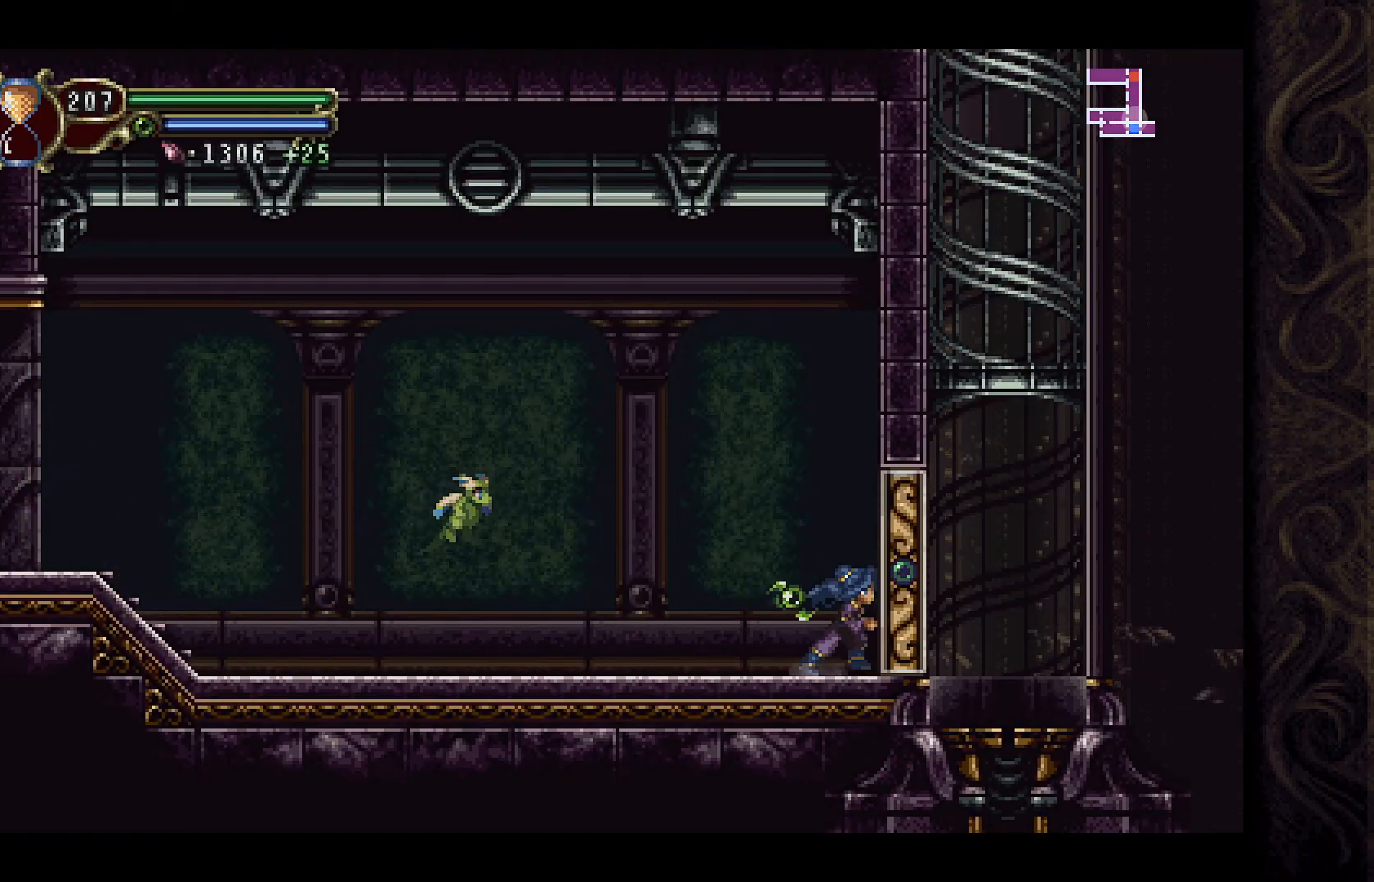
{"buttons": [], "left_stick": "center", "right_stick": "center", "events": [[133, "DPAD_RIGHT", "up"]]}
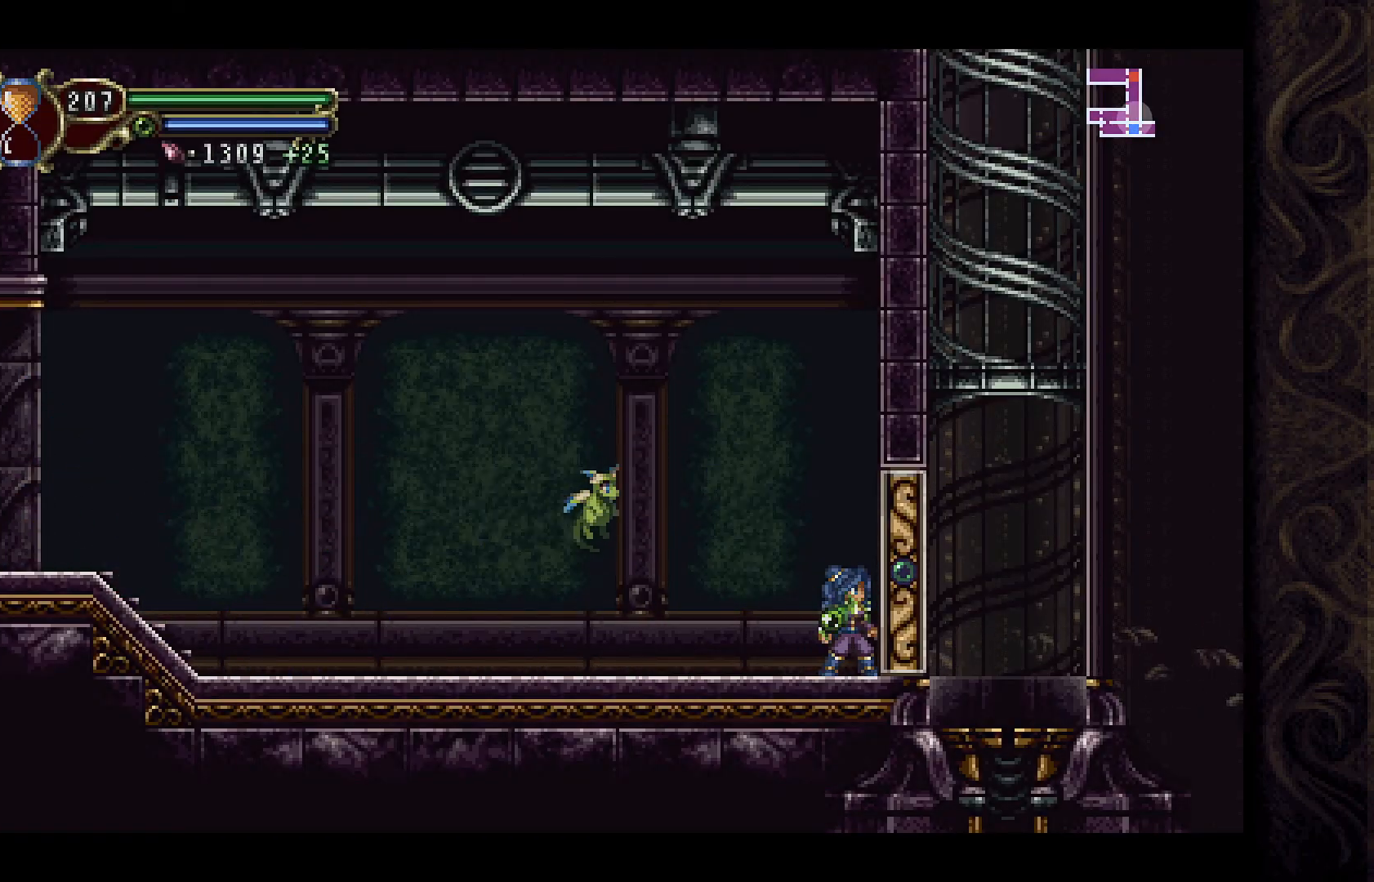
{"buttons": ["X", "DPAD_RIGHT"], "left_stick": "center", "right_stick": "center", "events": [[433, "DPAD_RIGHT", "down"], [500, "X", "down"]]}
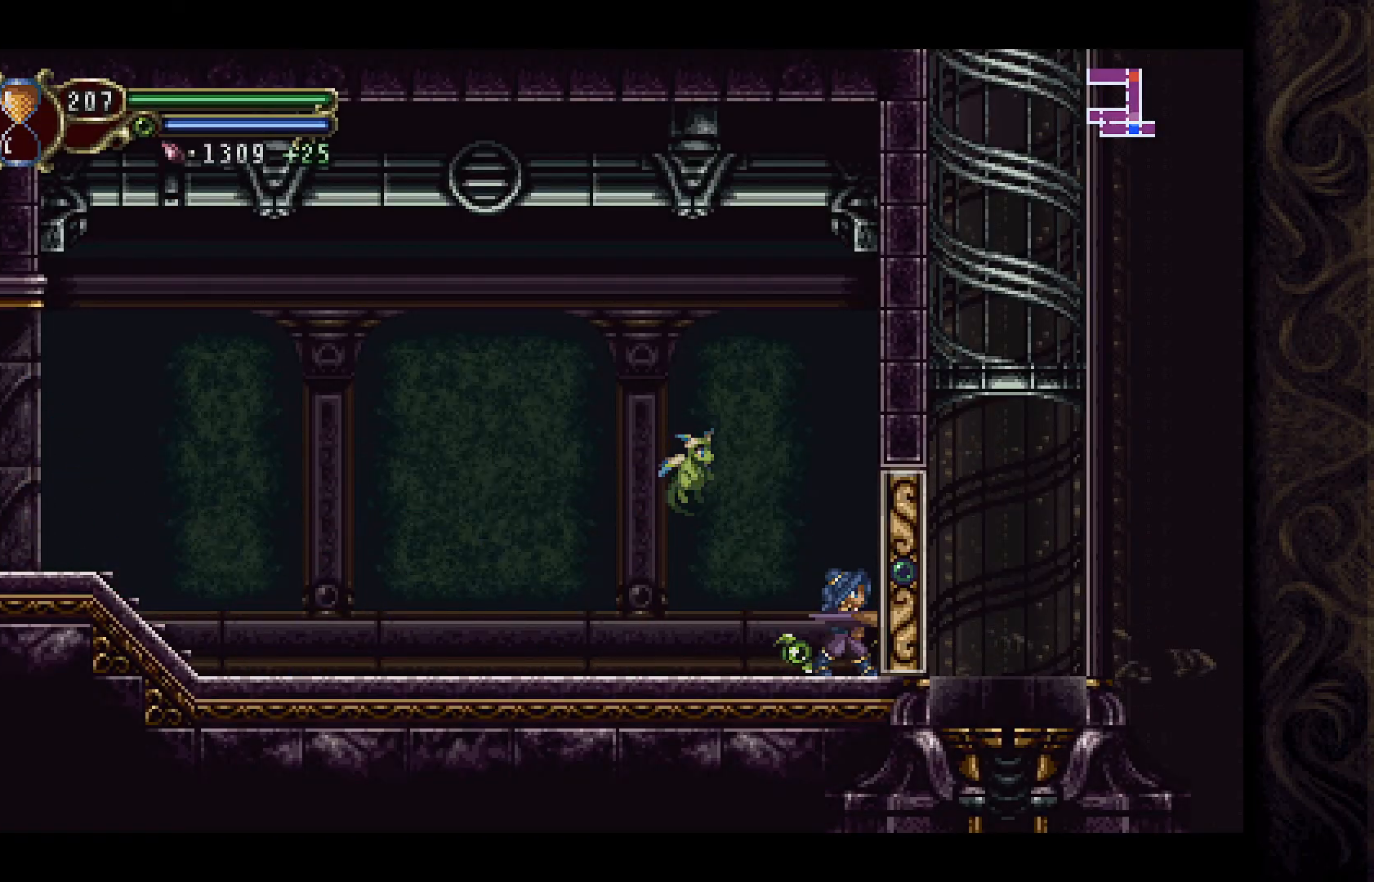
{"buttons": ["DPAD_RIGHT"], "left_stick": "center", "right_stick": "center", "events": [[133, "X", "up"], [233, "X", "down"], [367, "X", "up"]]}
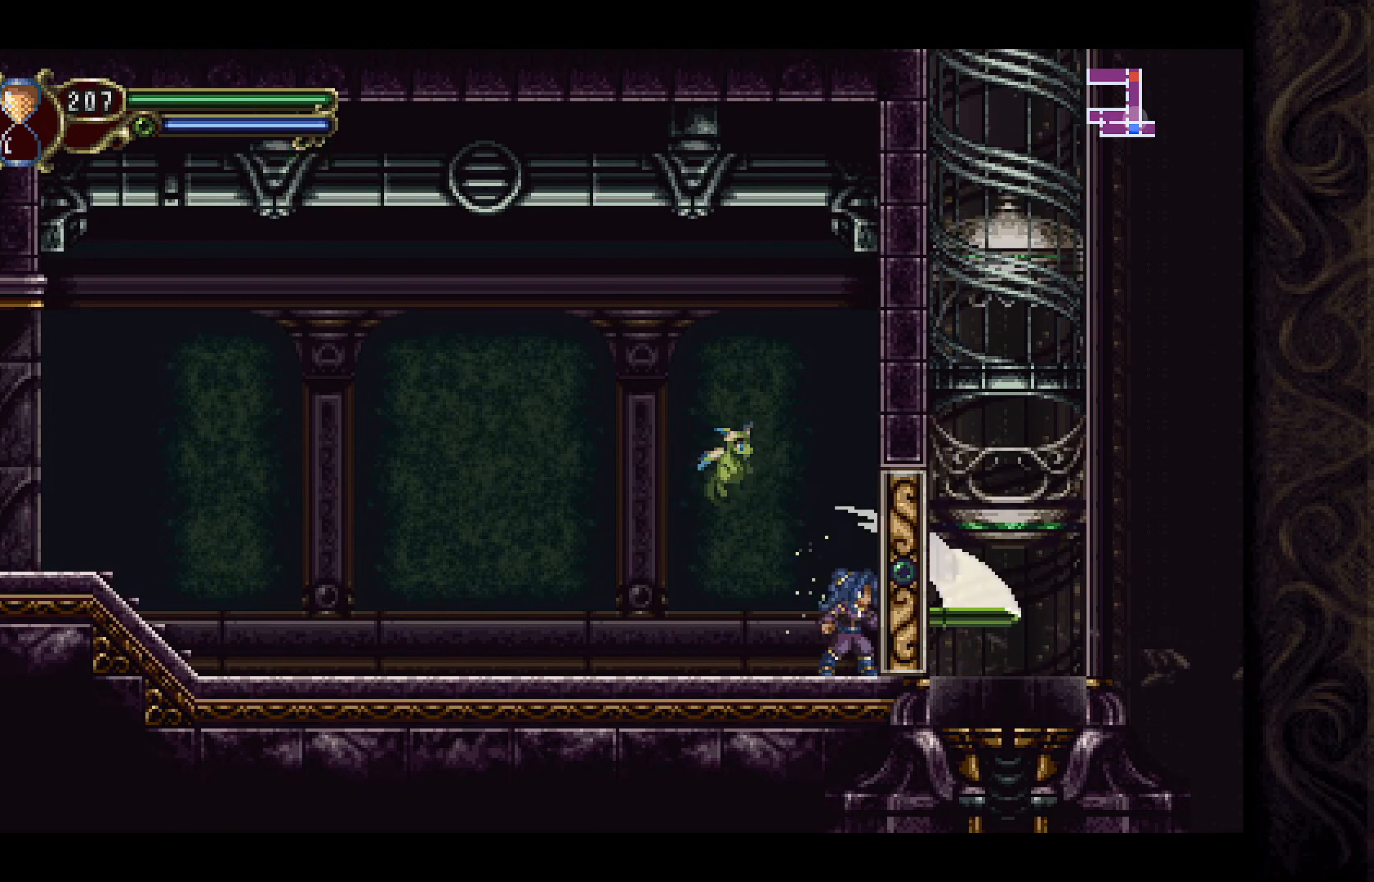
{"buttons": ["DPAD_RIGHT"], "left_stick": "center", "right_stick": "center", "events": [[100, "DPAD_RIGHT", "up"], [400, "DPAD_RIGHT", "down"]]}
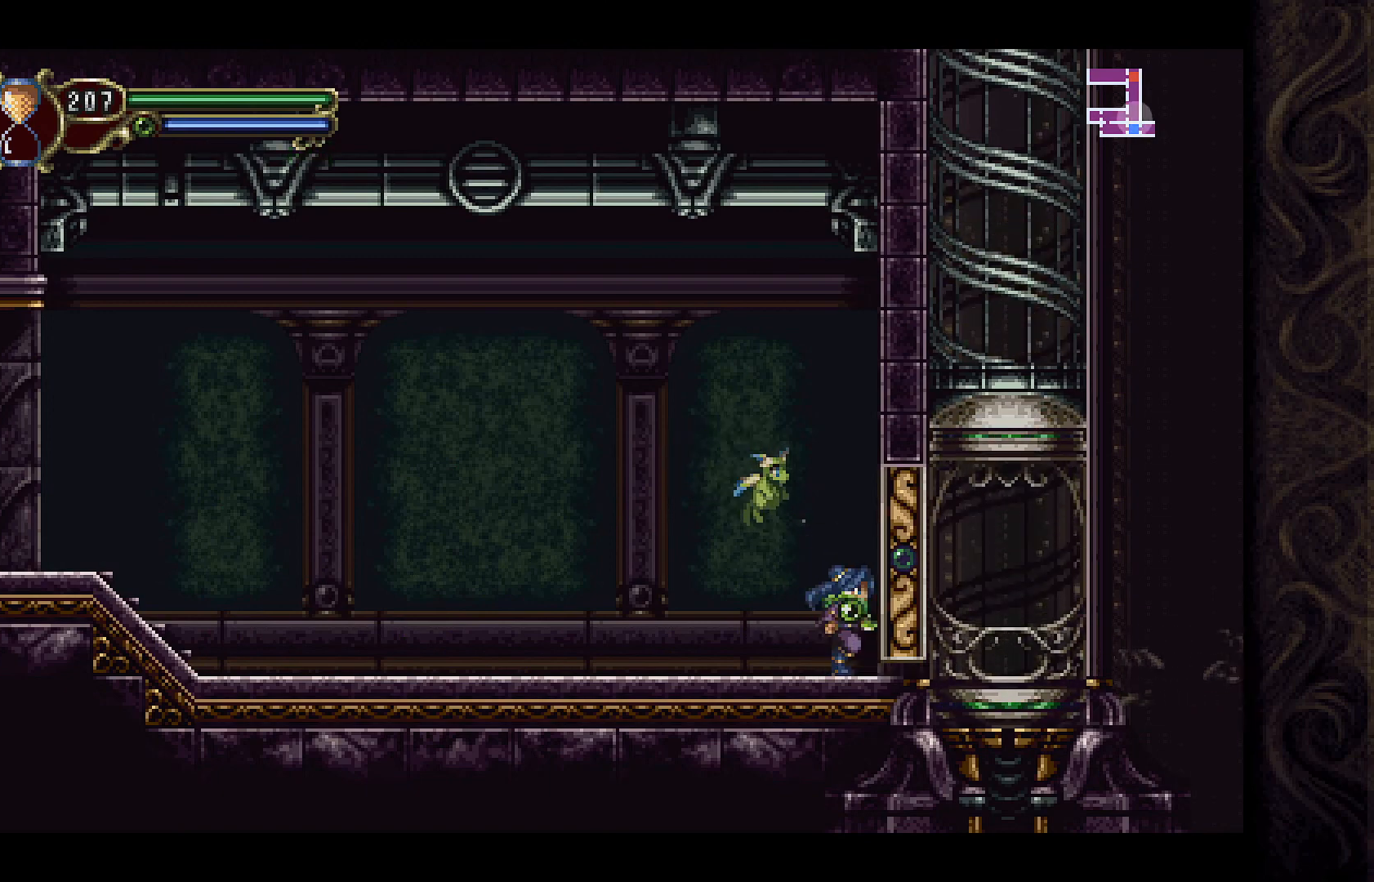
{"buttons": [], "left_stick": "center", "right_stick": "center", "events": [[500, "DPAD_RIGHT", "up"]]}
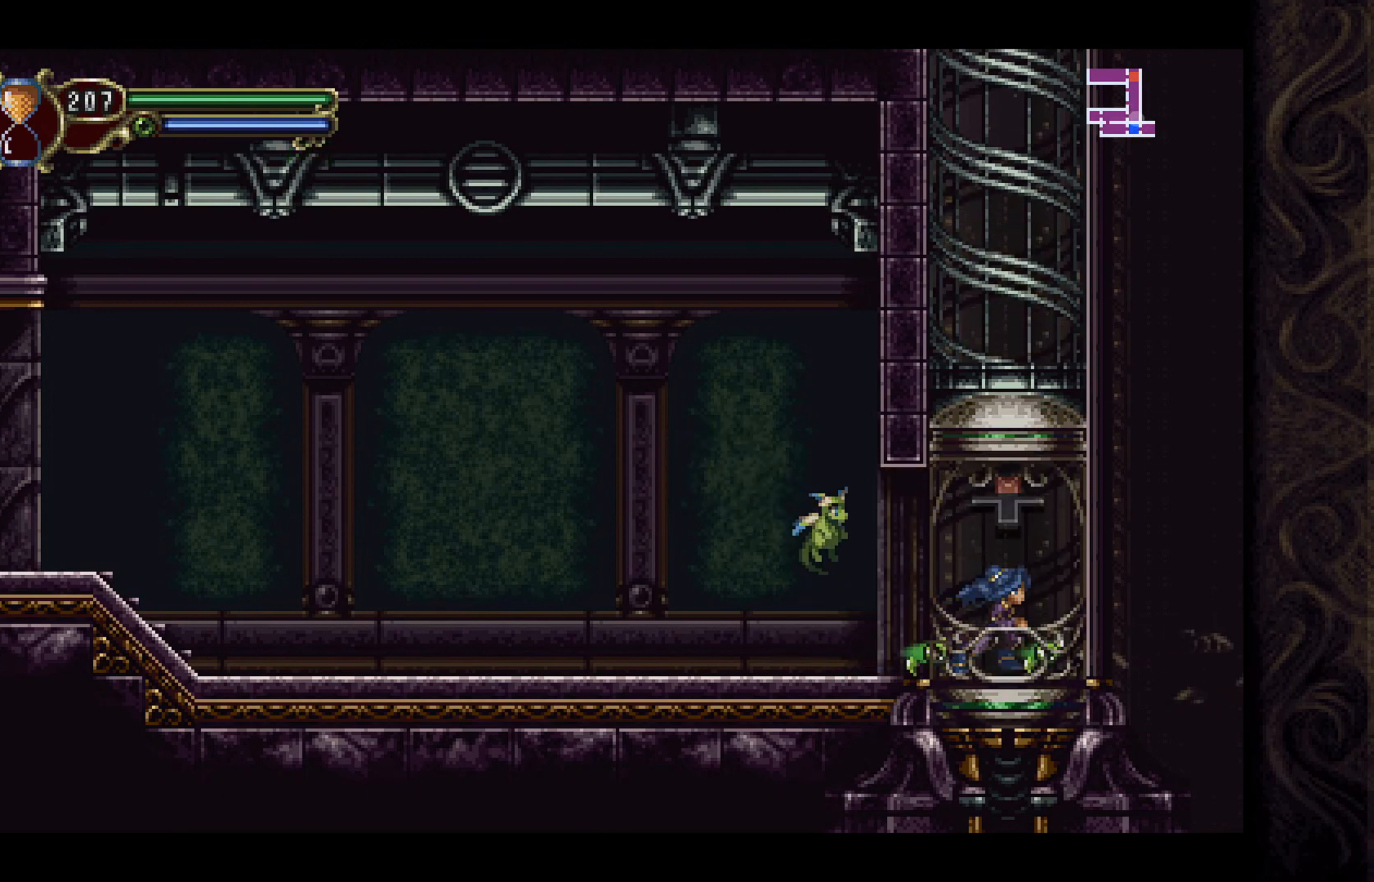
{"buttons": [], "left_stick": "center", "right_stick": "center", "events": [[233, "DPAD_UP", "down"], [400, "DPAD_UP", "up"]]}
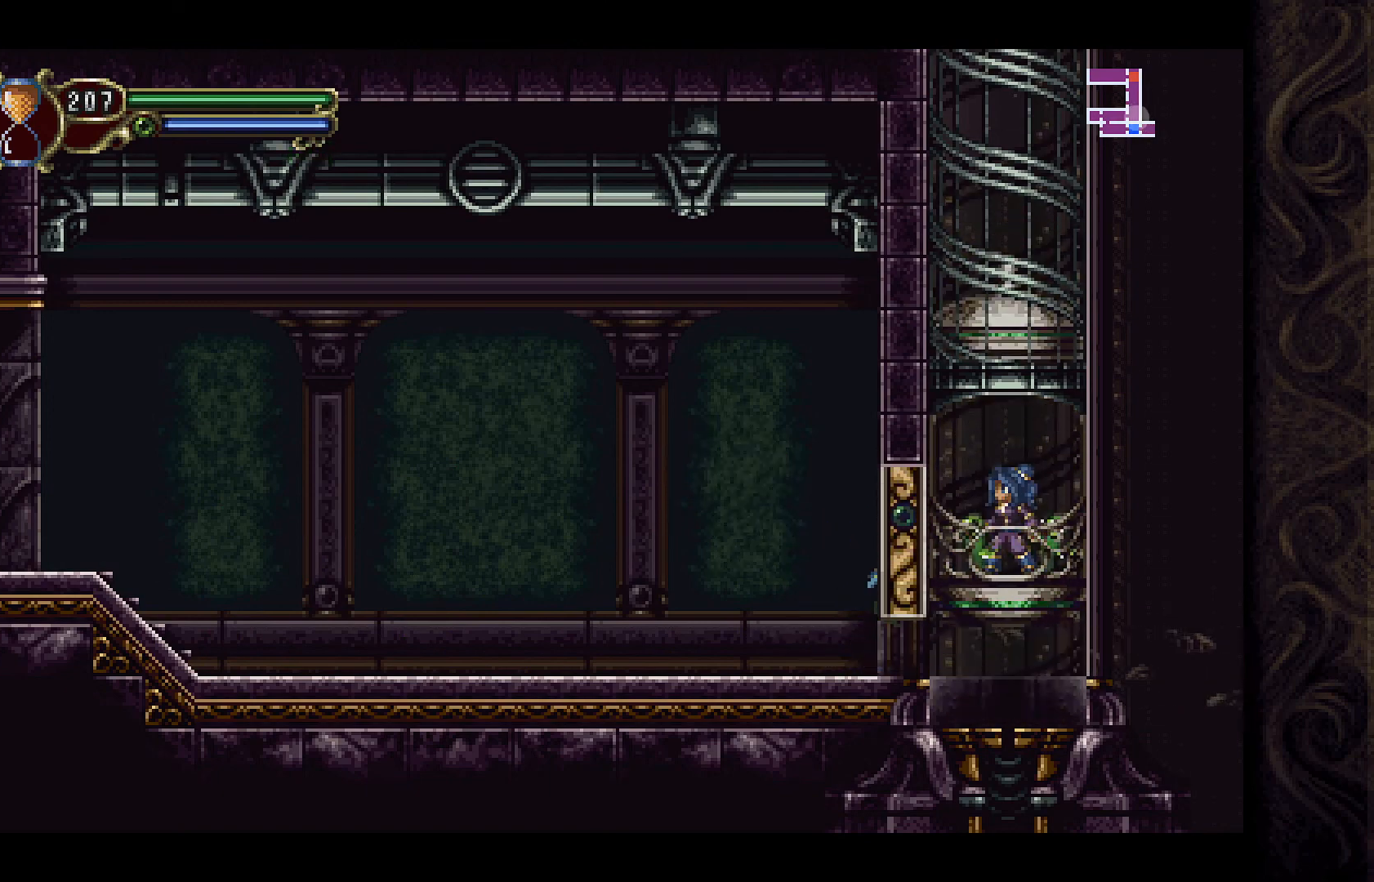
{"buttons": [], "left_stick": "center", "right_stick": "center", "events": []}
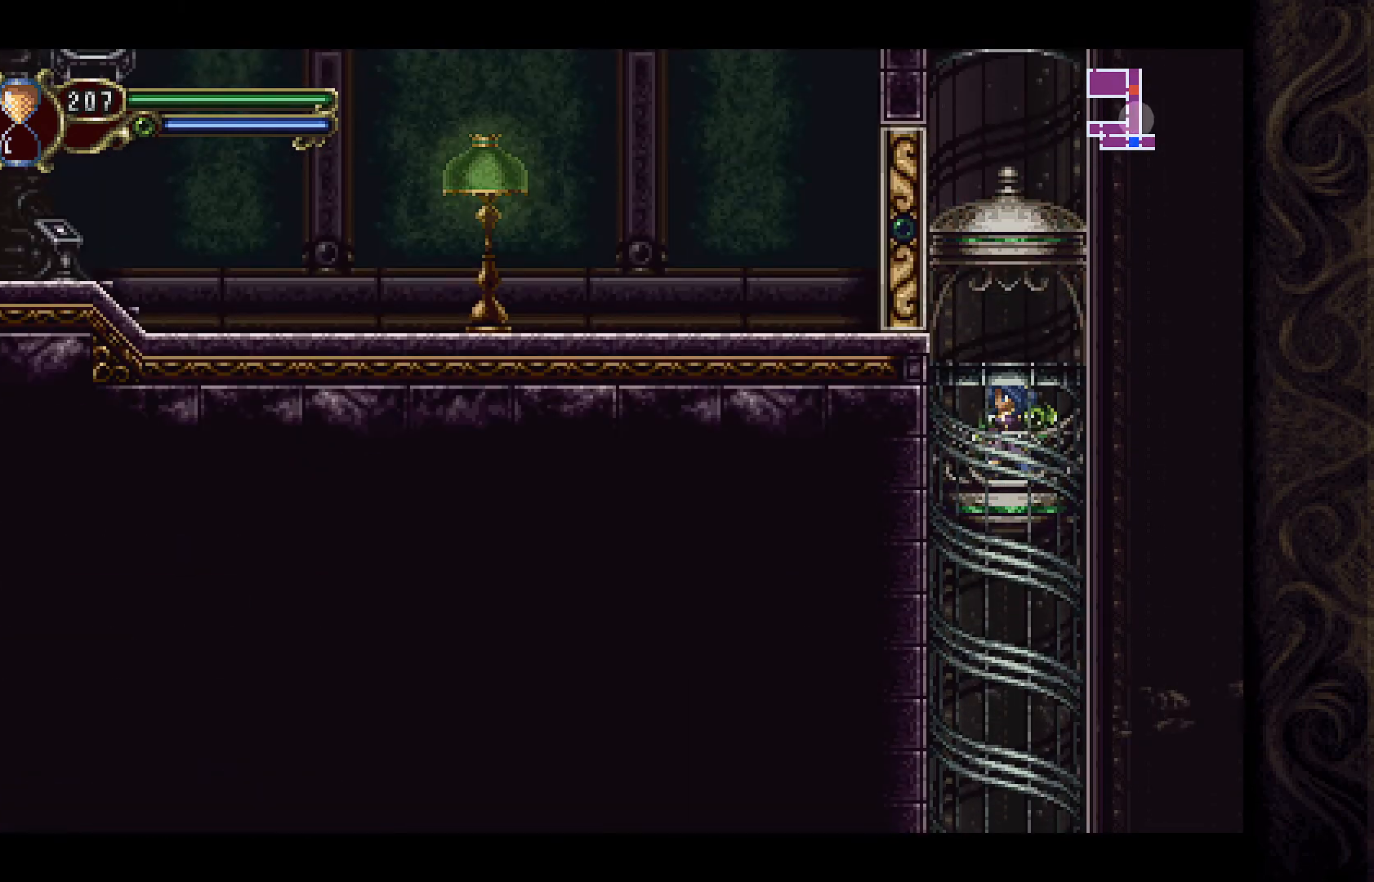
{"buttons": [], "left_stick": "center", "right_stick": "center", "events": []}
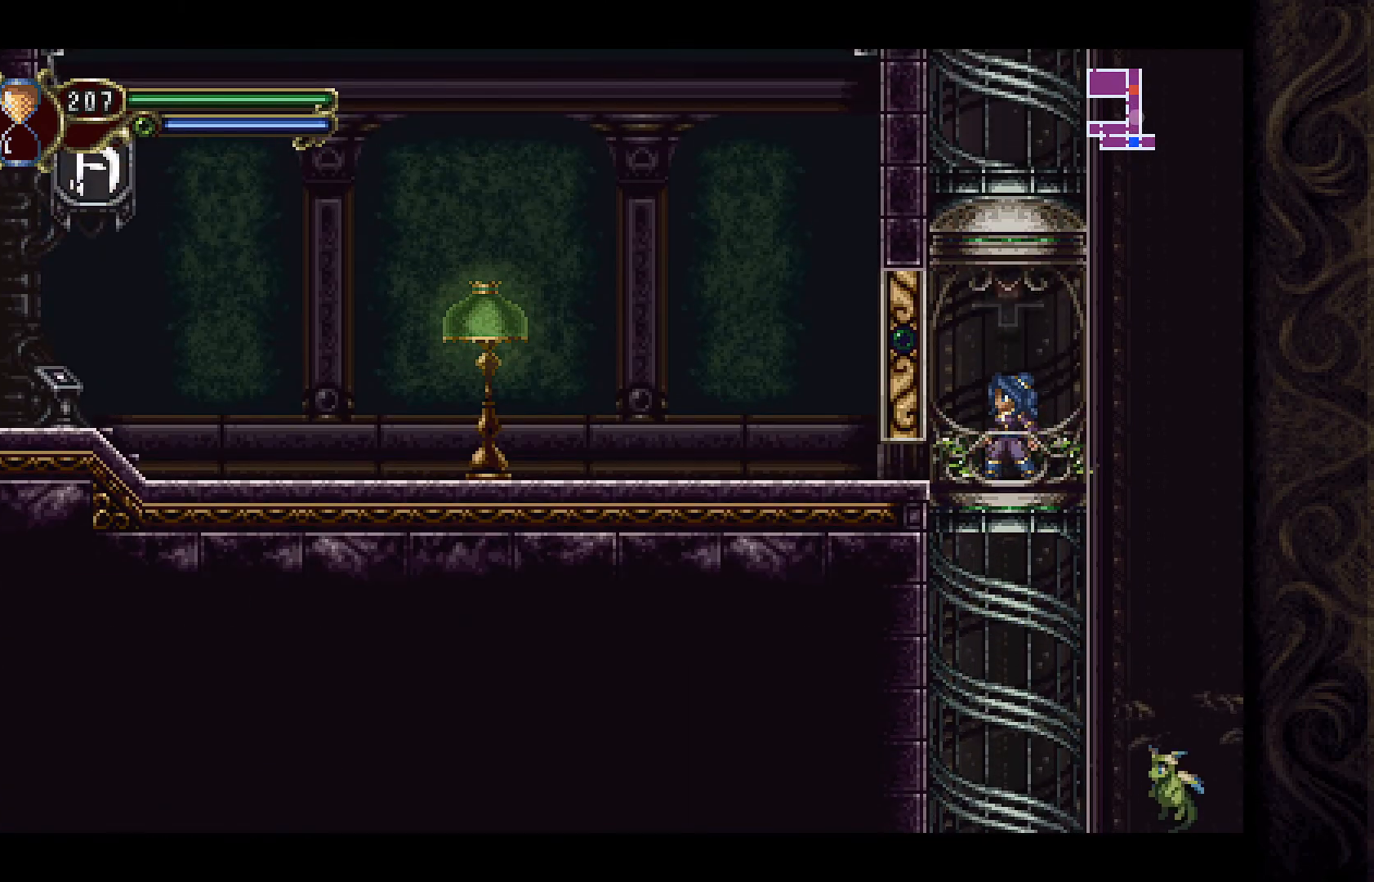
{"buttons": [], "left_stick": "center", "right_stick": "center", "events": [[300, "DPAD_UP", "down"], [467, "DPAD_UP", "up"]]}
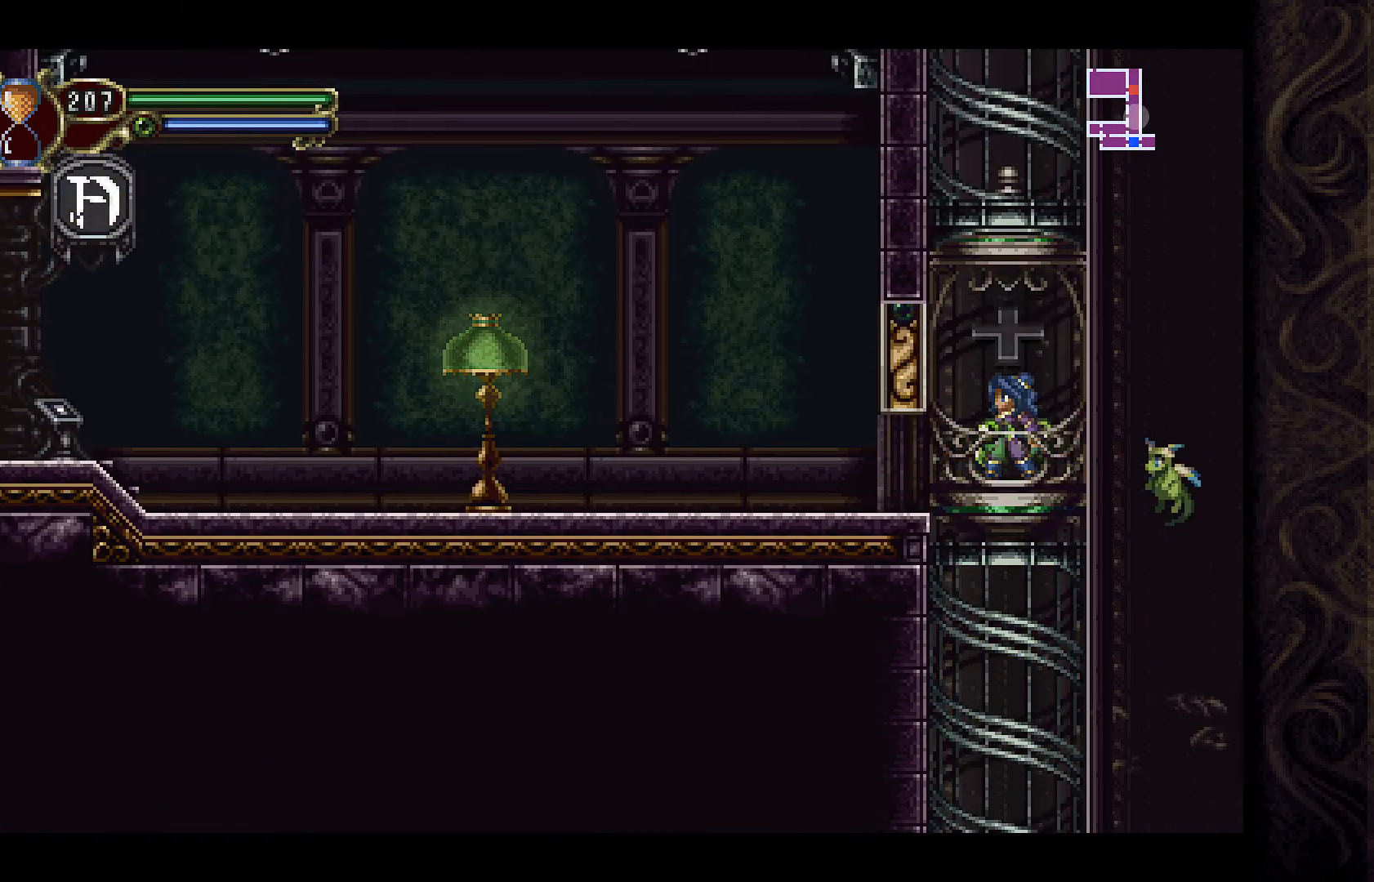
{"buttons": [], "left_stick": "center", "right_stick": "center", "events": []}
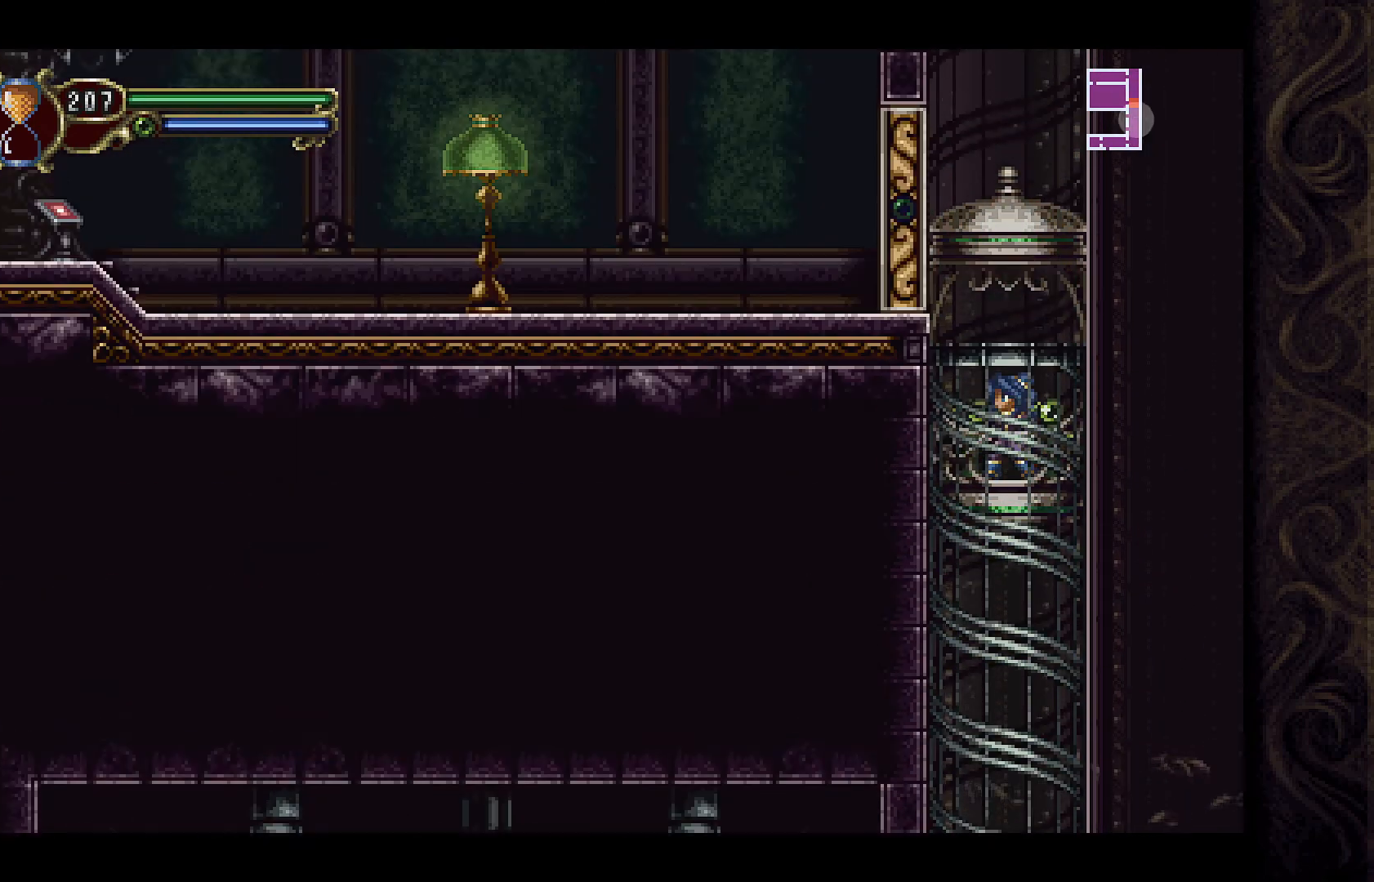
{"buttons": [], "left_stick": "center", "right_stick": "center", "events": []}
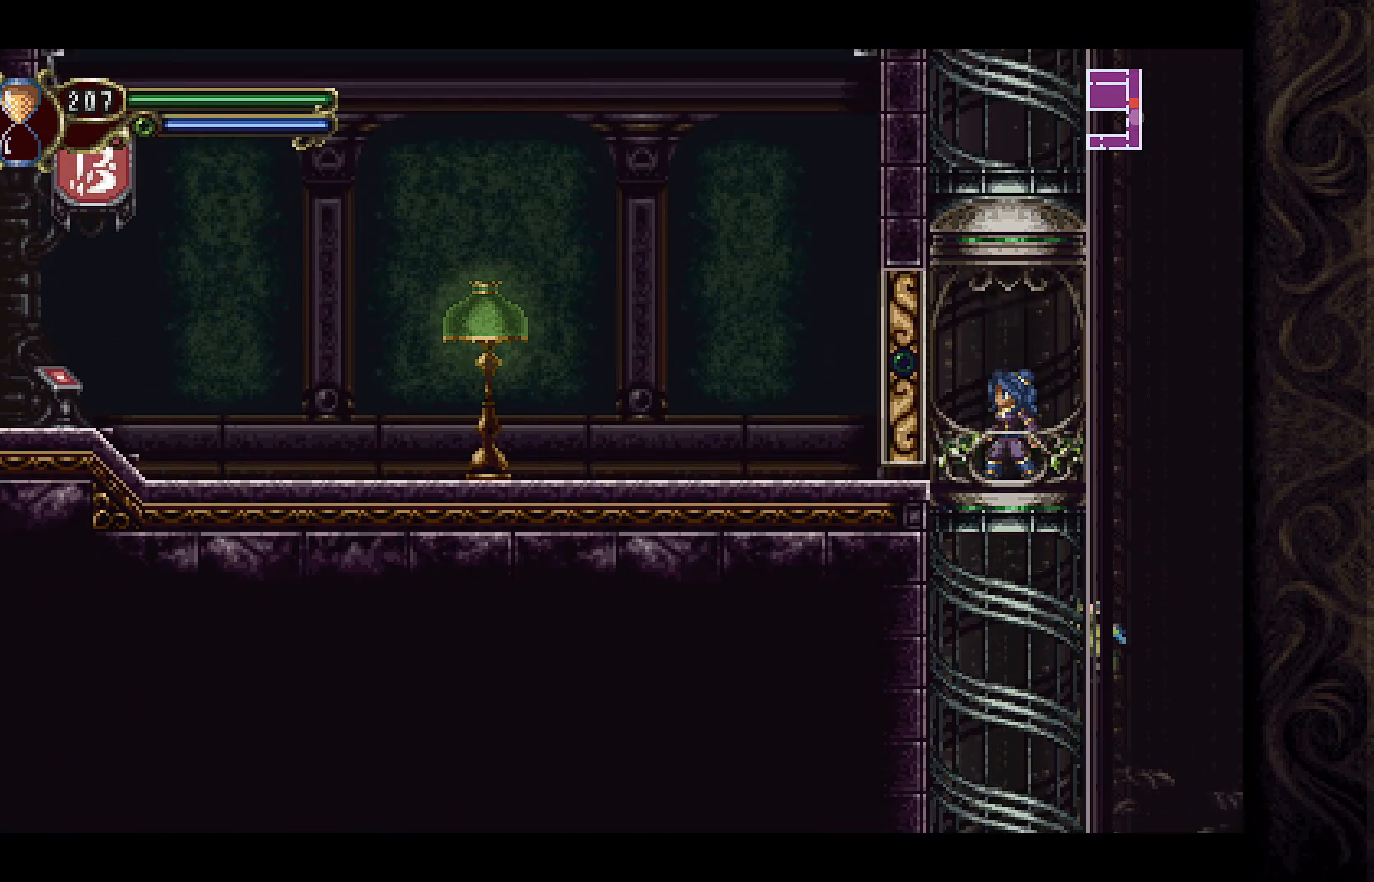
{"buttons": [], "left_stick": "center", "right_stick": "center", "events": [[300, "DPAD_UP", "down"], [433, "DPAD_UP", "up"]]}
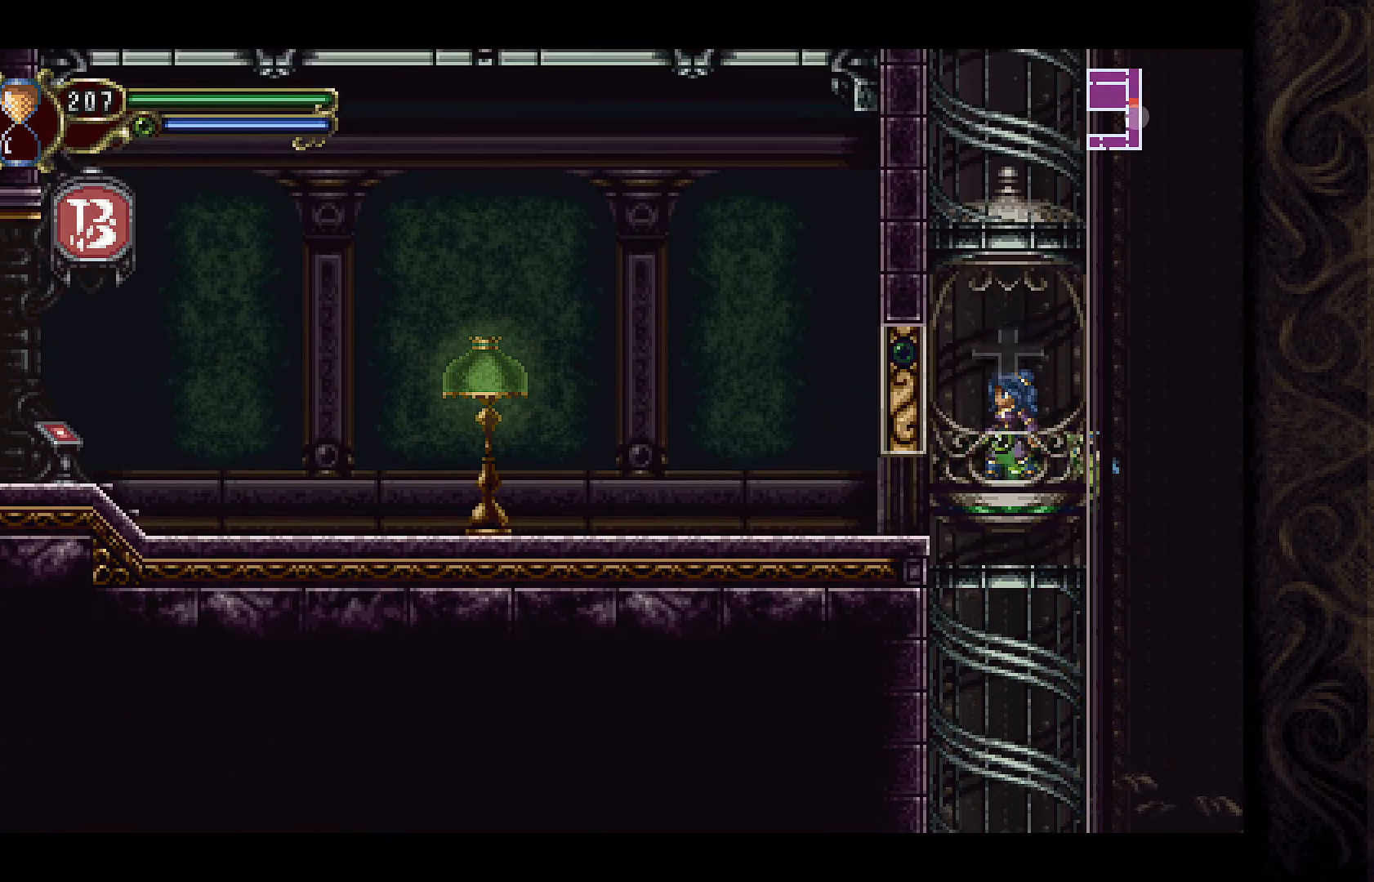
{"buttons": [], "left_stick": "center", "right_stick": "center", "events": []}
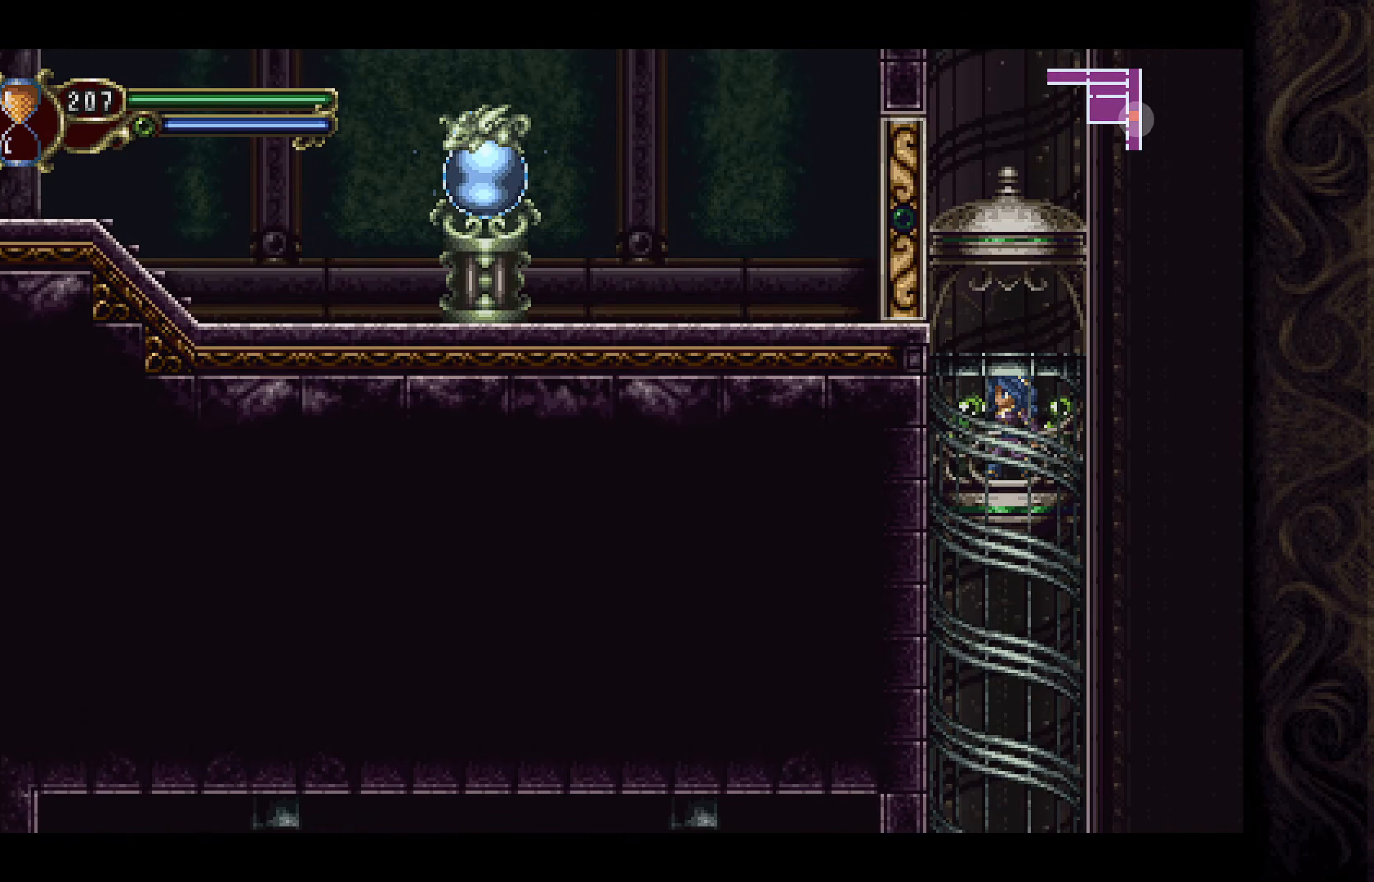
{"buttons": [], "left_stick": "center", "right_stick": "center", "events": []}
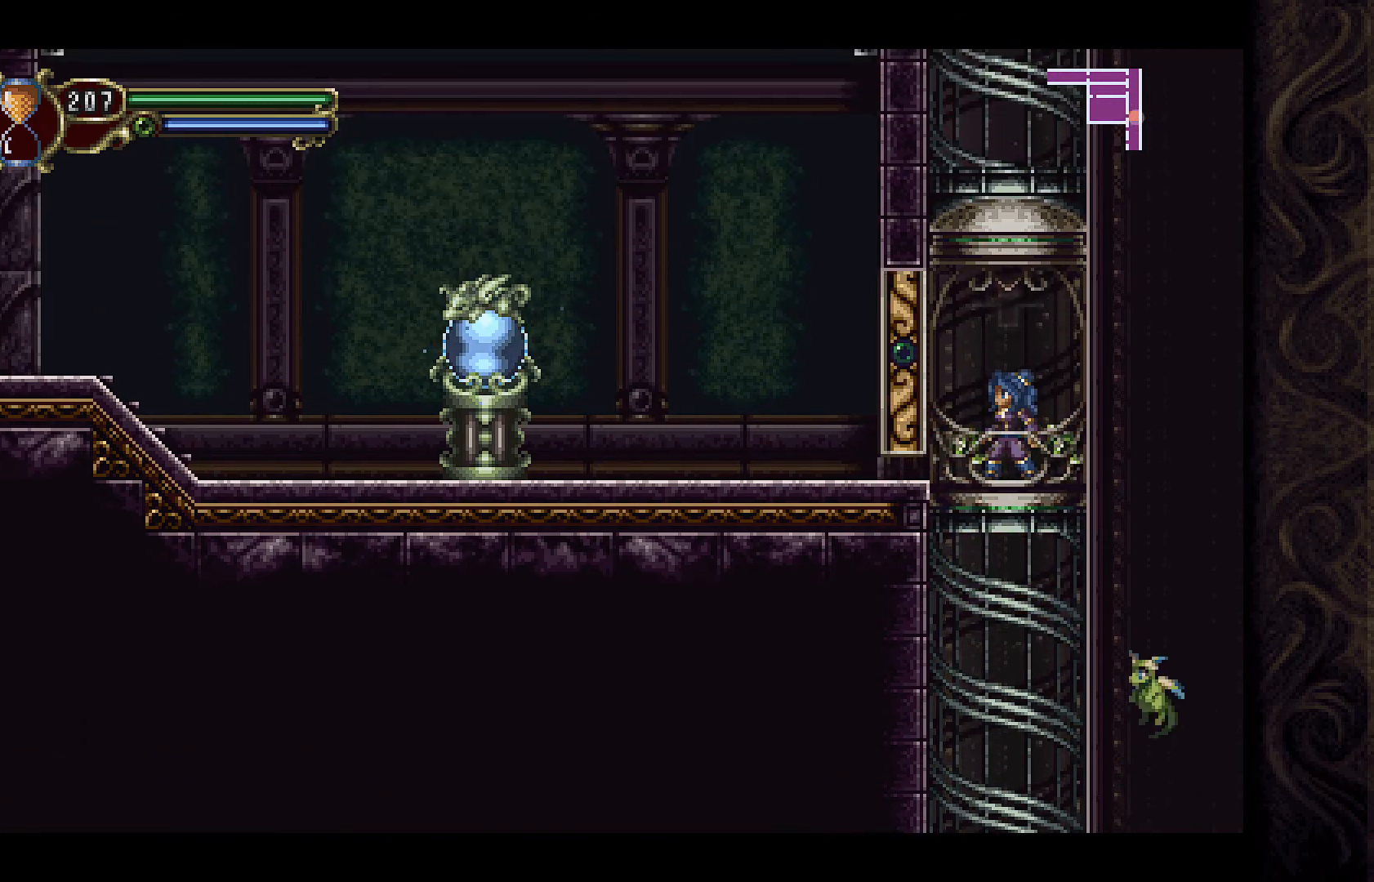
{"buttons": ["DPAD_LEFT"], "left_stick": "center", "right_stick": "center", "events": [[100, "DPAD_LEFT", "down"]]}
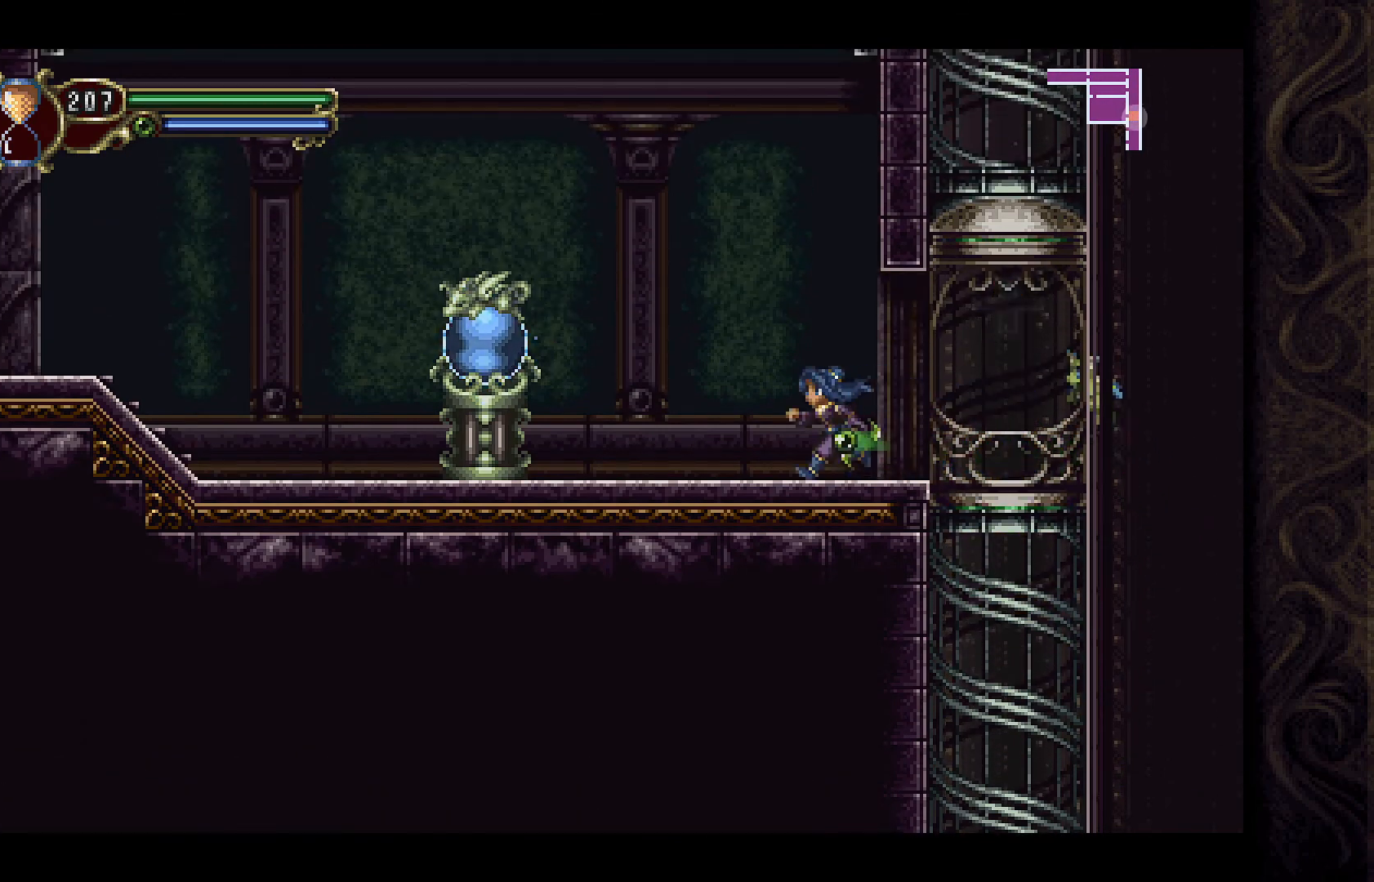
{"buttons": ["DPAD_LEFT"], "left_stick": "center", "right_stick": "center", "events": []}
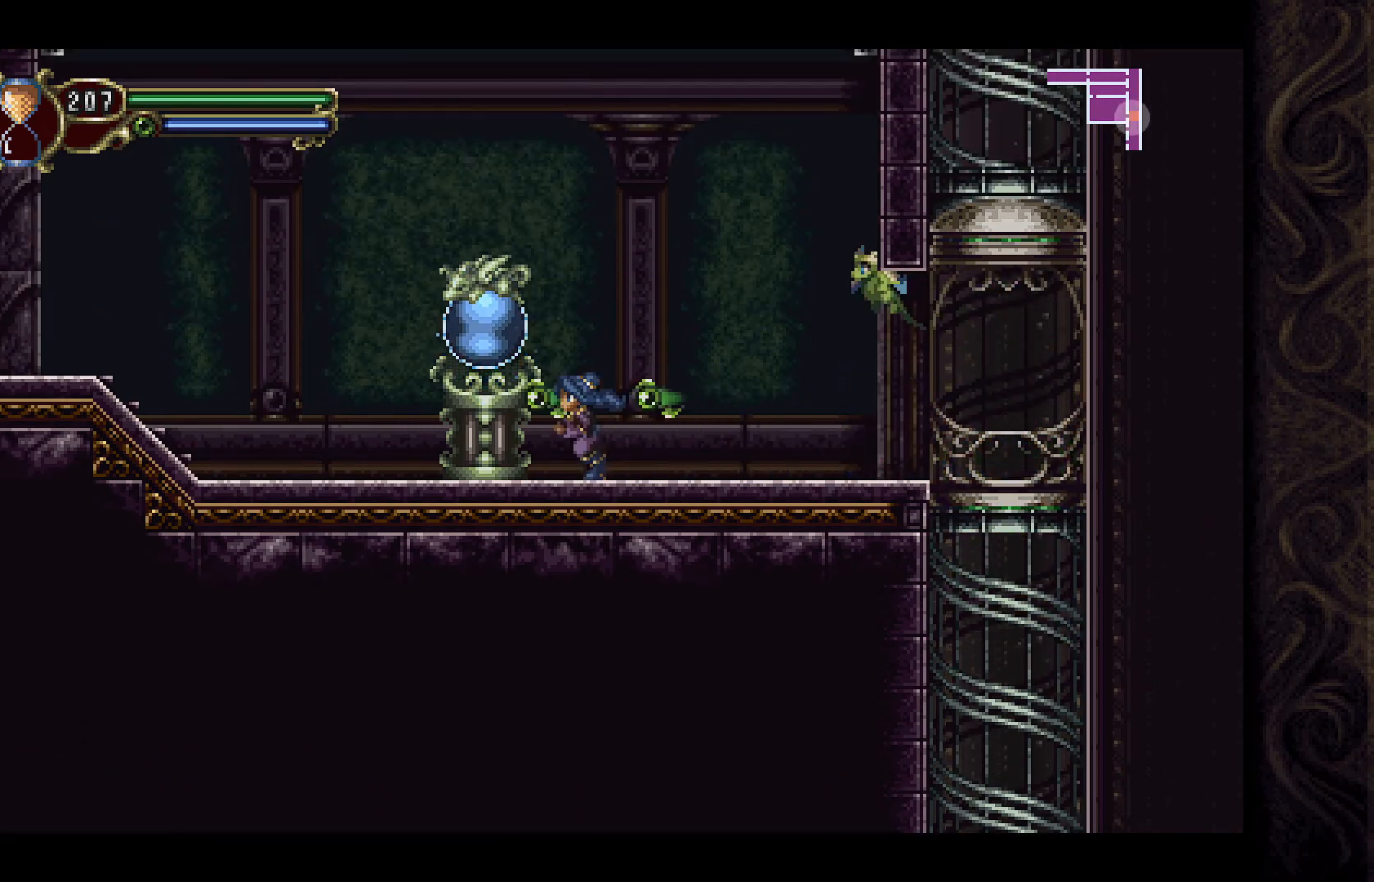
{"buttons": ["DPAD_LEFT"], "left_stick": "center", "right_stick": "center", "events": []}
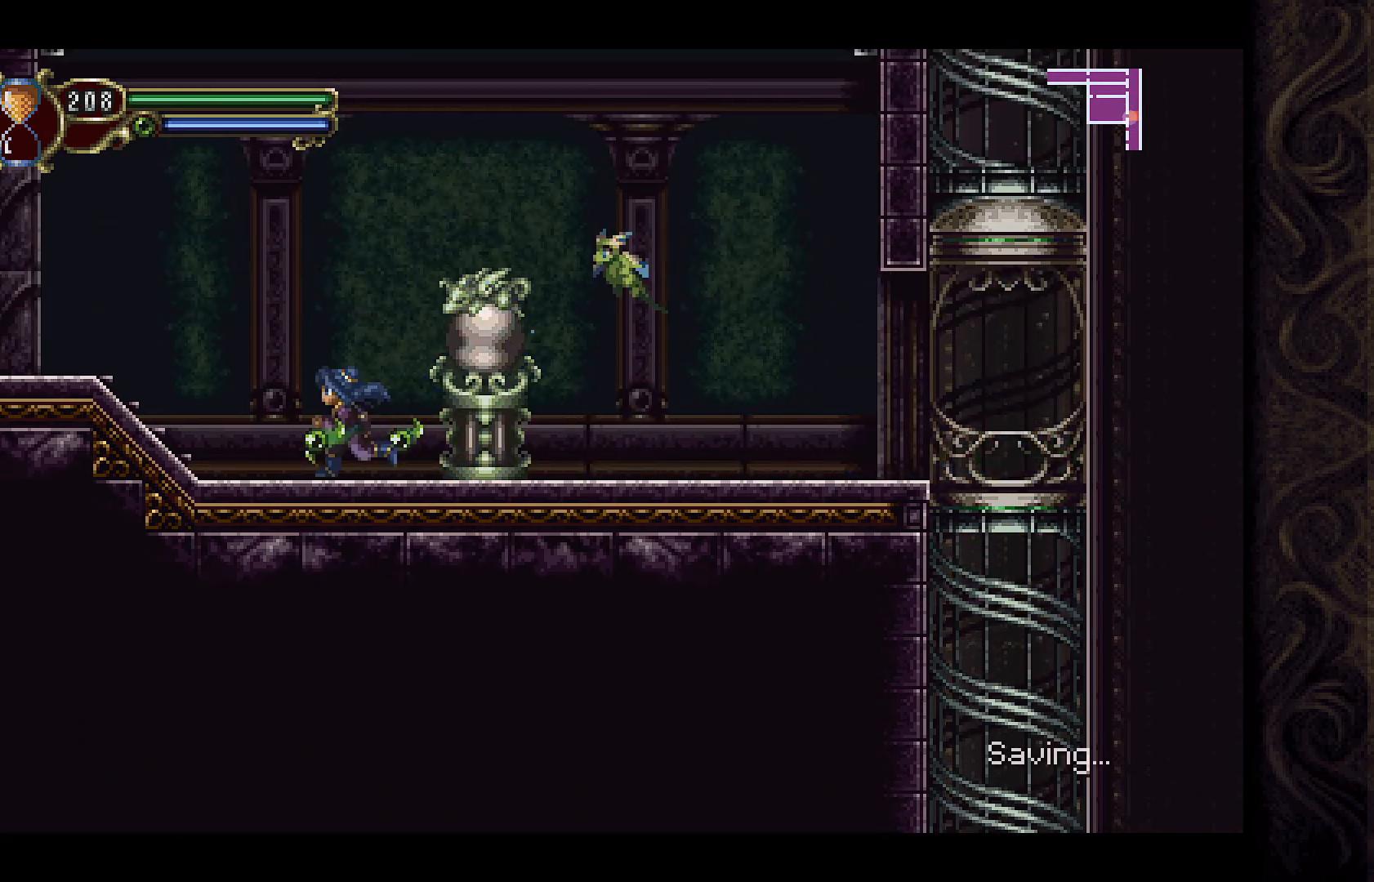
{"buttons": ["DPAD_RIGHT"], "left_stick": "center", "right_stick": "center", "events": [[200, "DPAD_LEFT", "up"], [333, "DPAD_RIGHT", "down"]]}
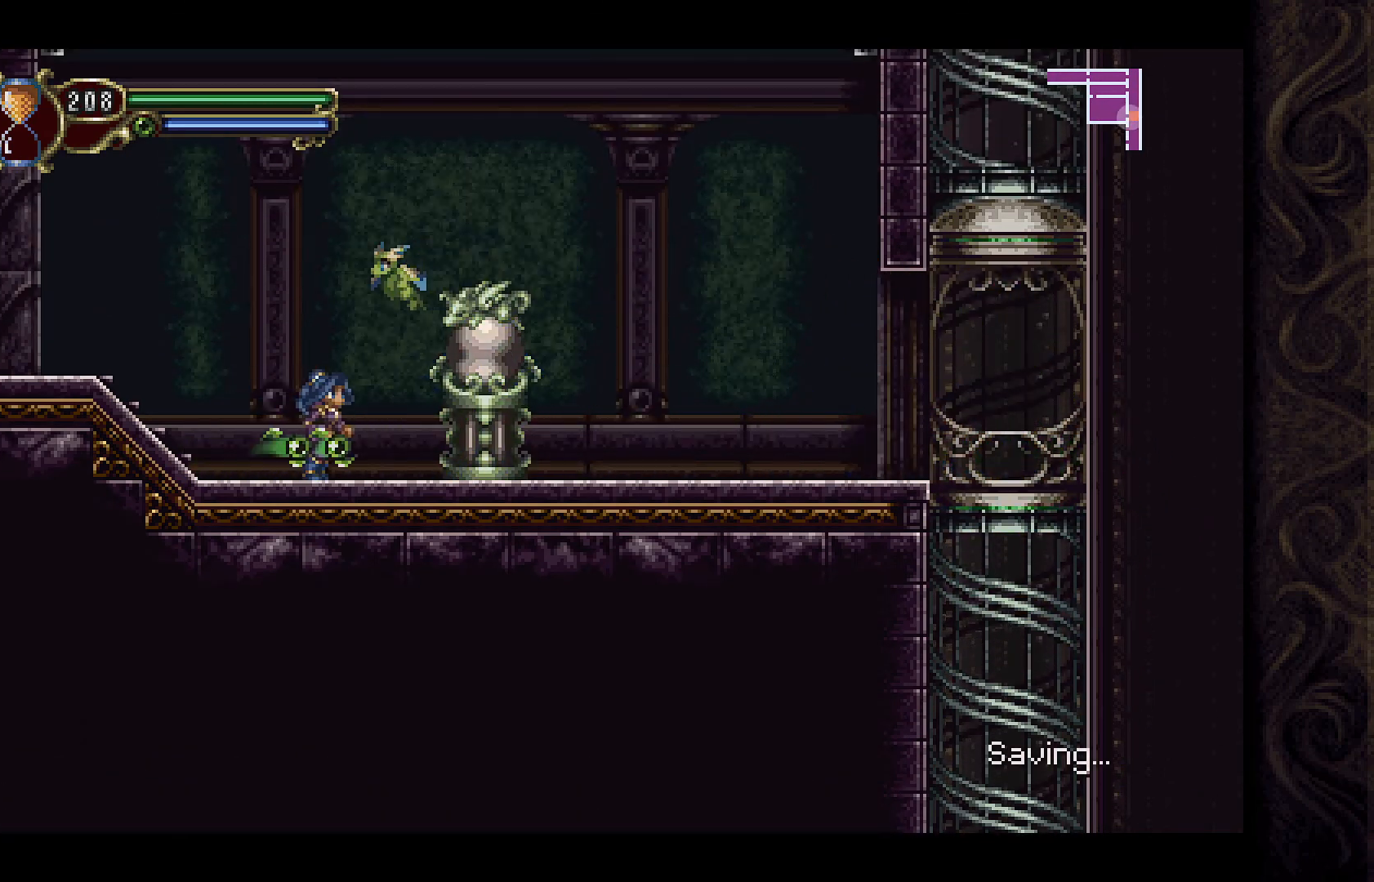
{"buttons": ["DPAD_RIGHT"], "left_stick": "center", "right_stick": "center", "events": []}
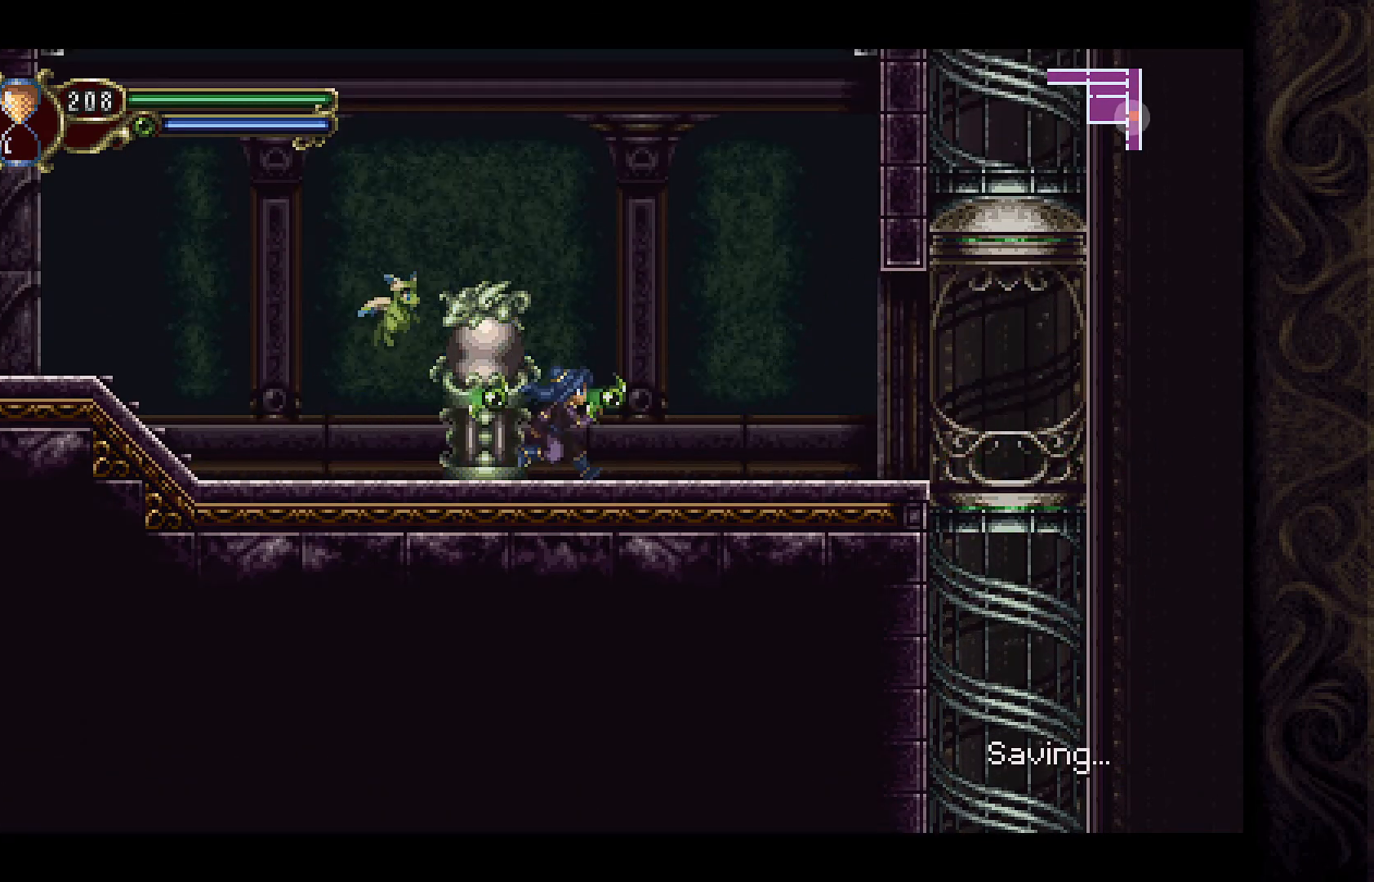
{"buttons": ["DPAD_RIGHT"], "left_stick": "center", "right_stick": "center", "events": []}
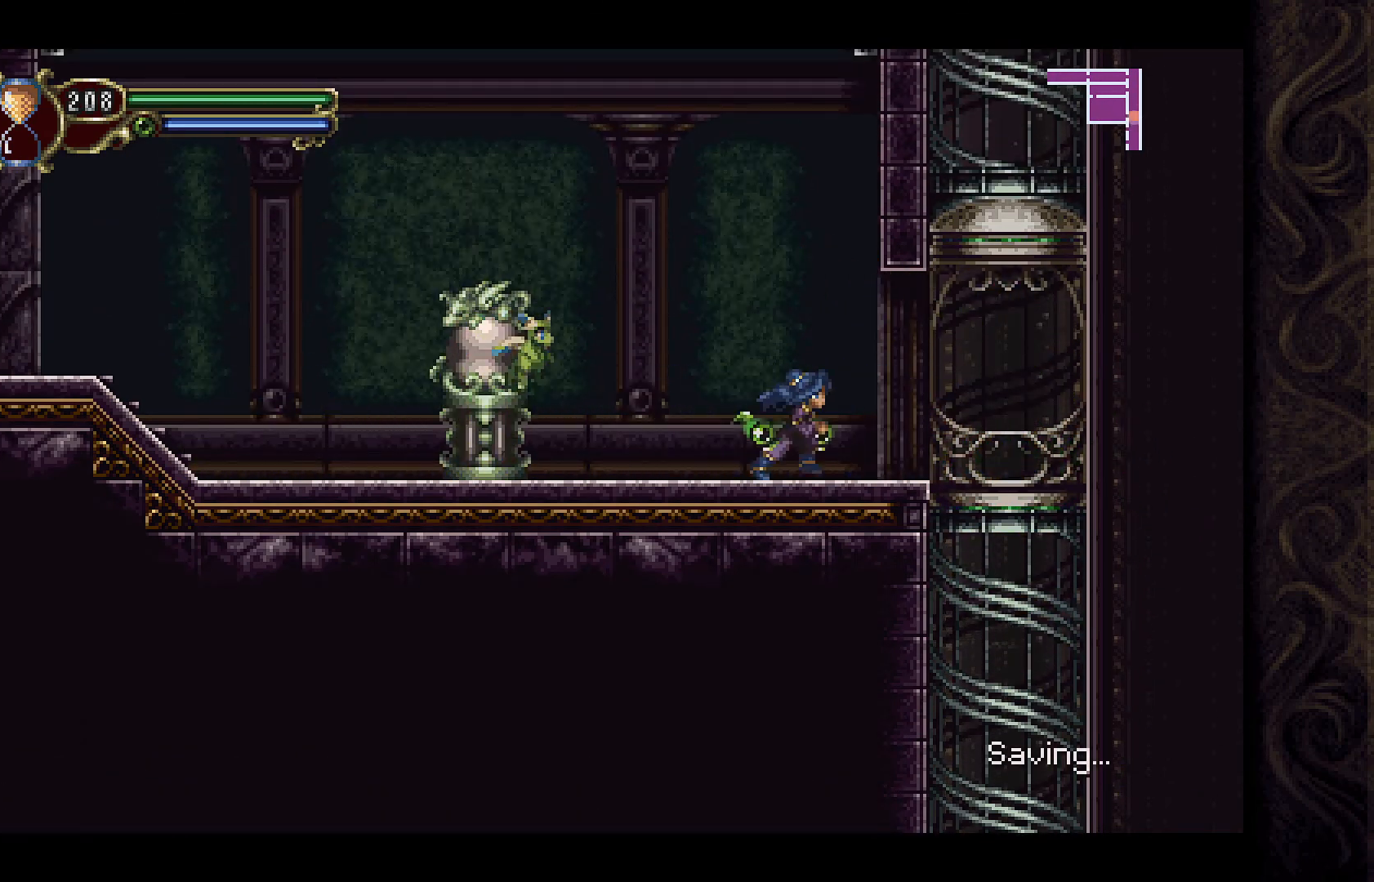
{"buttons": ["DPAD_UP"], "left_stick": "center", "right_stick": "center", "events": [[333, "DPAD_RIGHT", "up"], [367, "DPAD_UP", "down"]]}
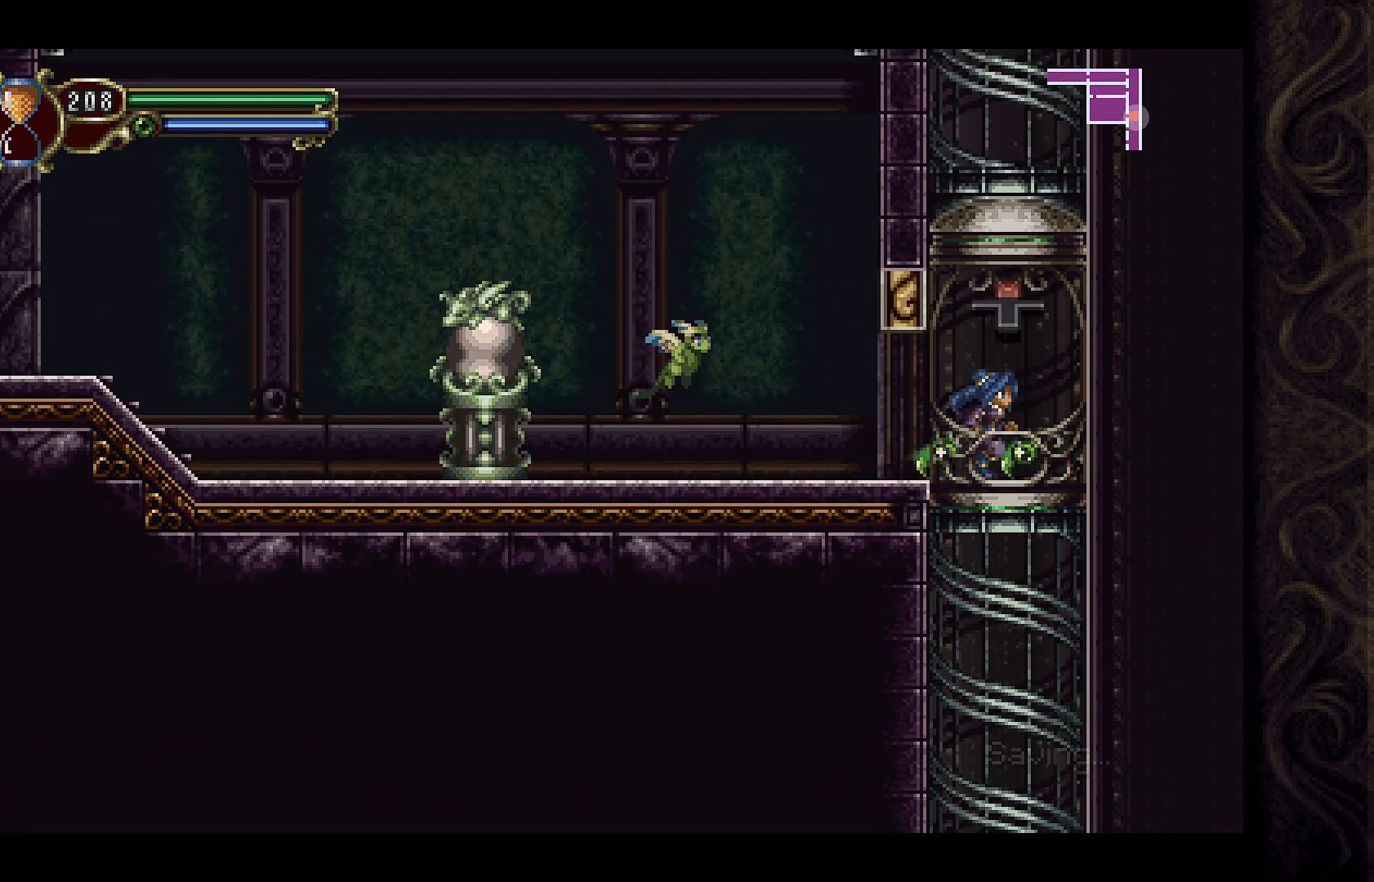
{"buttons": [], "left_stick": "center", "right_stick": "center", "events": [[67, "DPAD_UP", "up"]]}
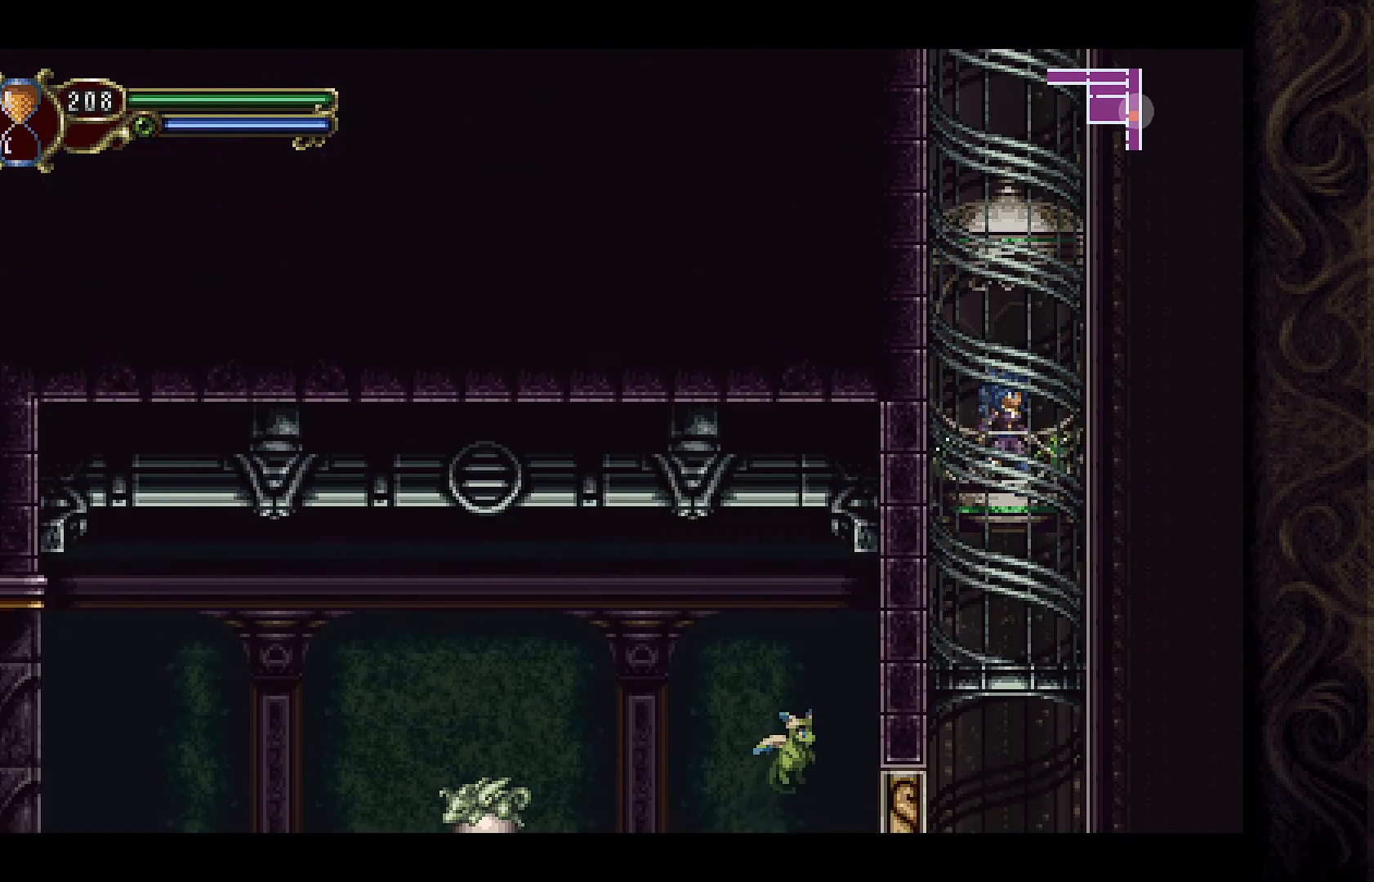
{"buttons": ["DPAD_LEFT"], "left_stick": "center", "right_stick": "center", "events": [[400, "DPAD_LEFT", "down"]]}
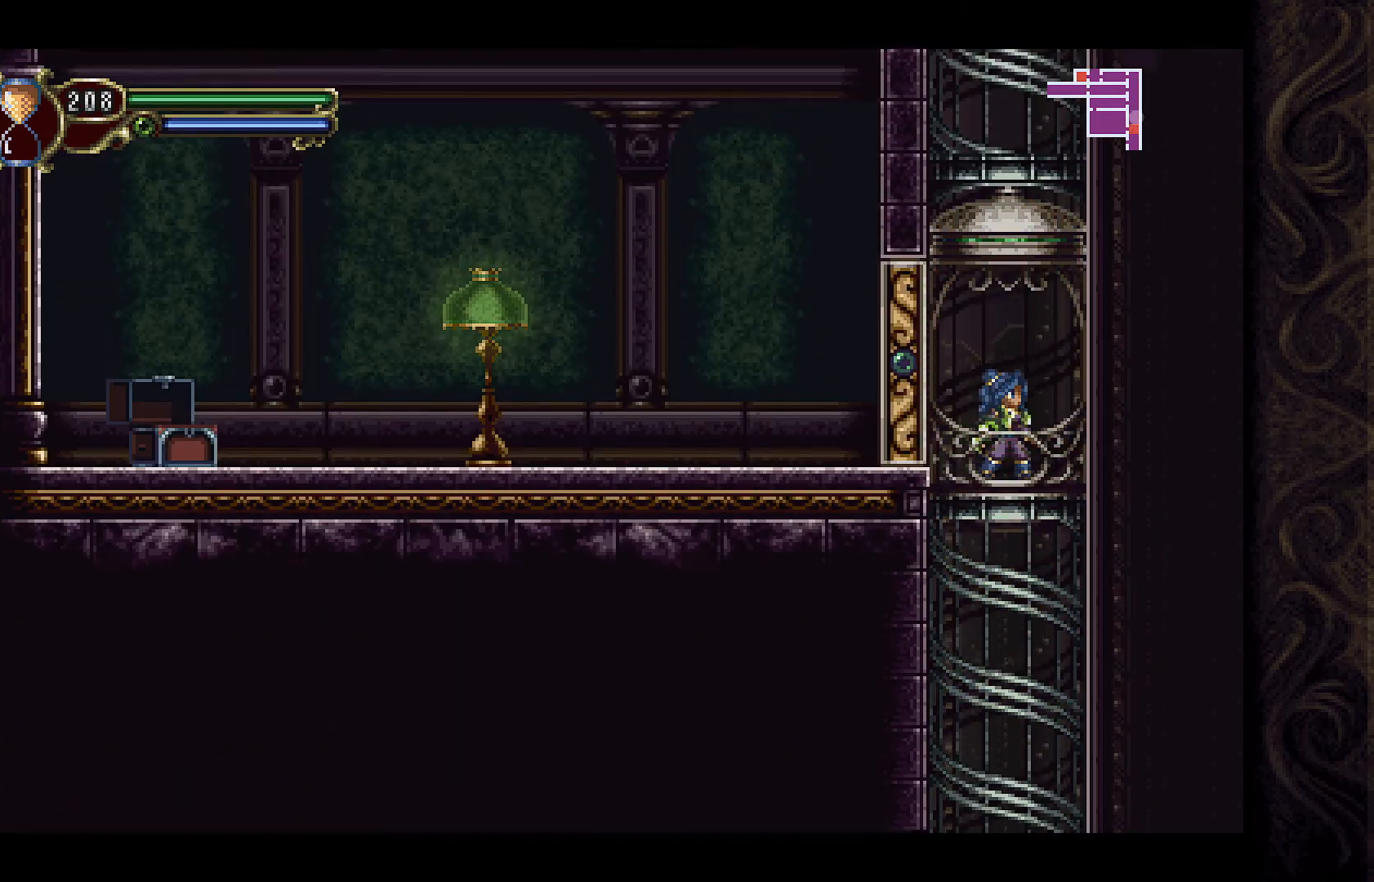
{"buttons": [], "left_stick": "center", "right_stick": "center", "events": [[433, "DPAD_LEFT", "up"]]}
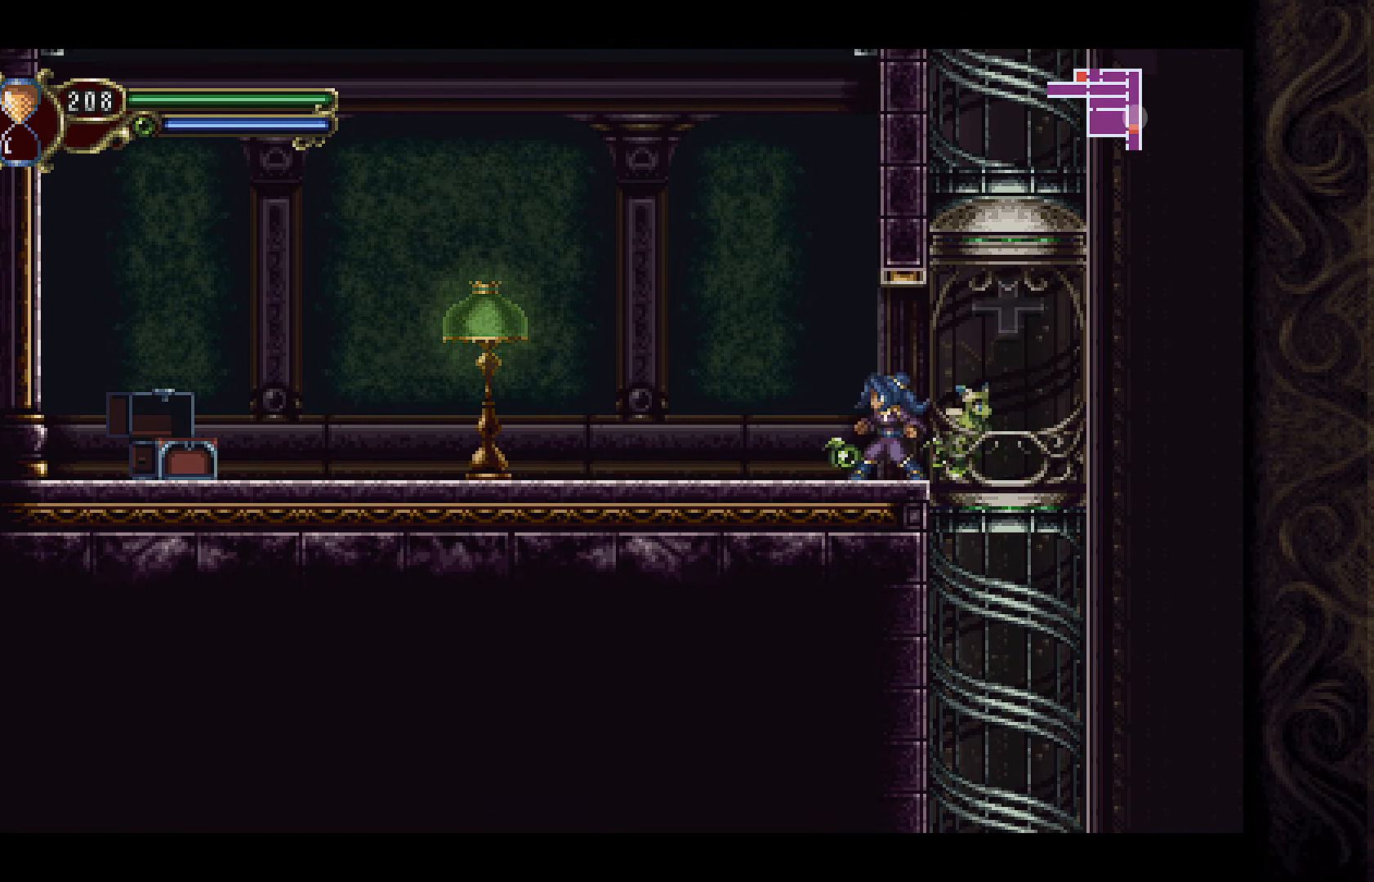
{"buttons": [], "left_stick": "center", "right_stick": "center", "events": [[133, "DPAD_RIGHT", "down"], [367, "DPAD_RIGHT", "up"]]}
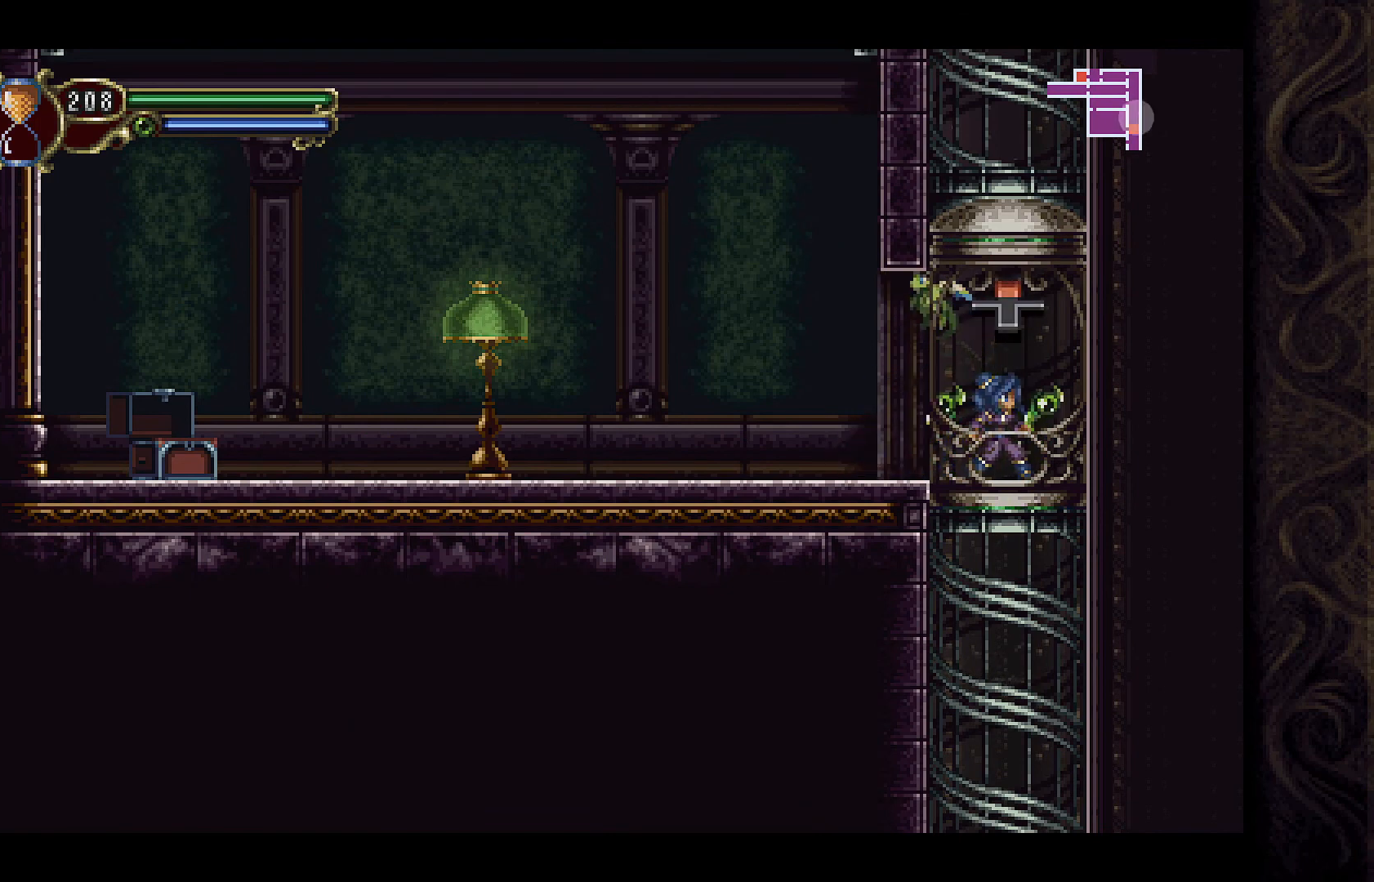
{"buttons": [], "left_stick": "center", "right_stick": "center", "events": [[33, "DPAD_UP", "down"], [233, "DPAD_UP", "up"]]}
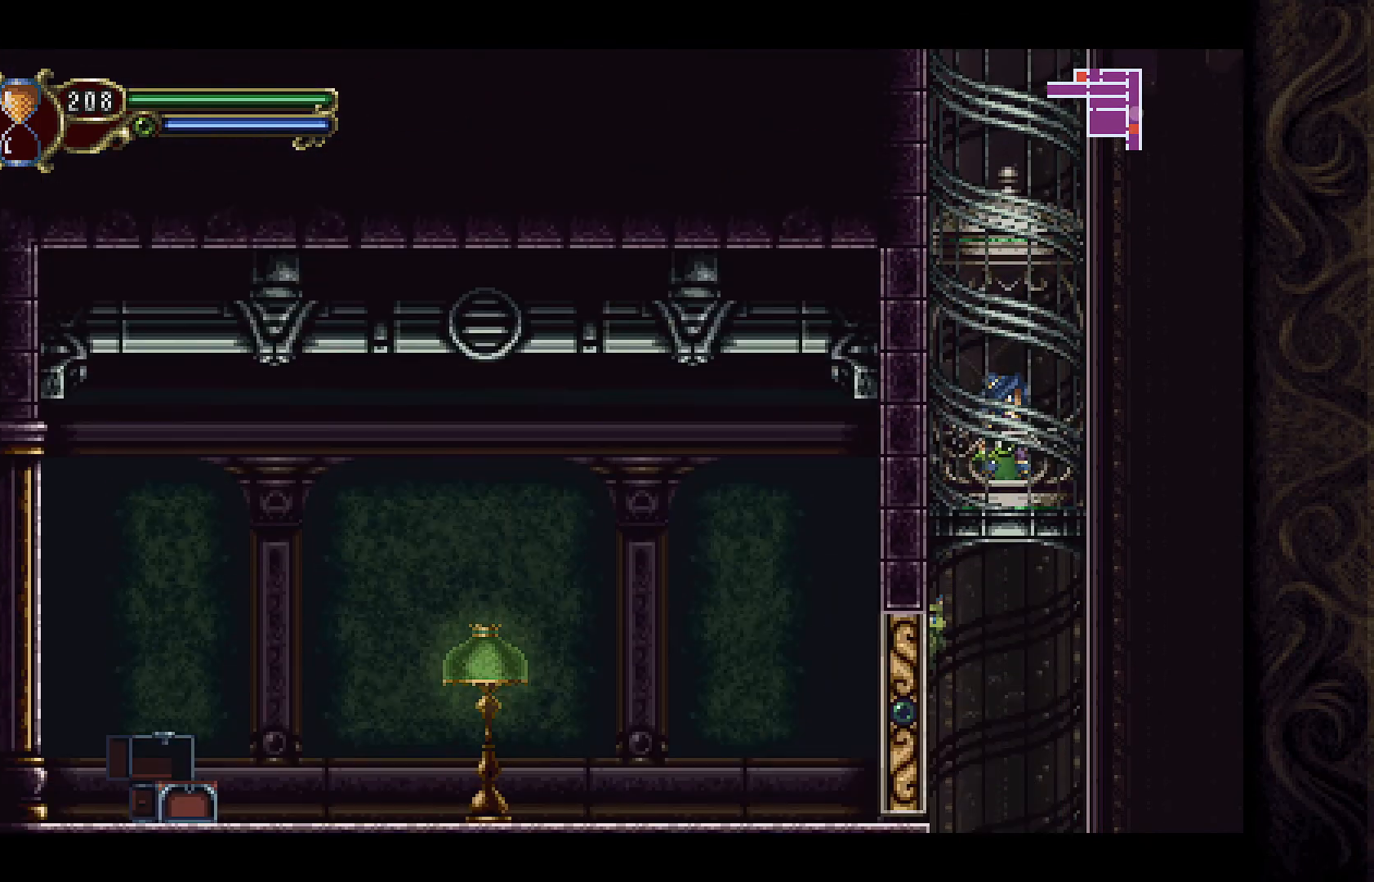
{"buttons": [], "left_stick": "center", "right_stick": "center", "events": []}